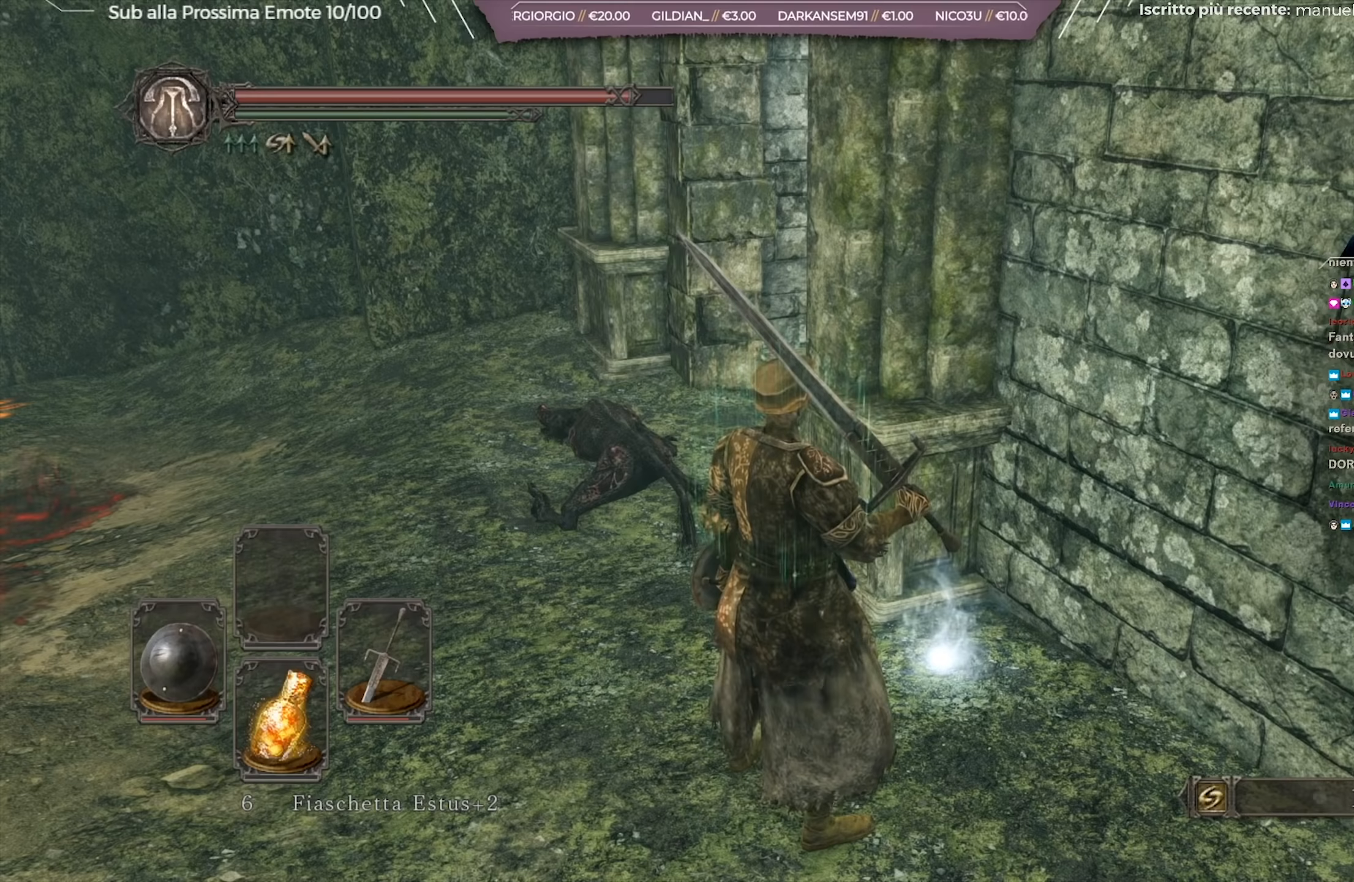
Gameplay with a controller (Xbox layout); each line is a JSON object with the inputs held at the frame after it. "events" lists button and stick changes between this image and that frame as [ms after this image, input, new state], when the widget could be followed in between.
{"buttons": [], "left_stick": "center", "right_stick": "center", "events": [[234, "right_stick", "down-left"], [284, "right_stick", "center"], [367, "A", "down"], [467, "A", "up"]]}
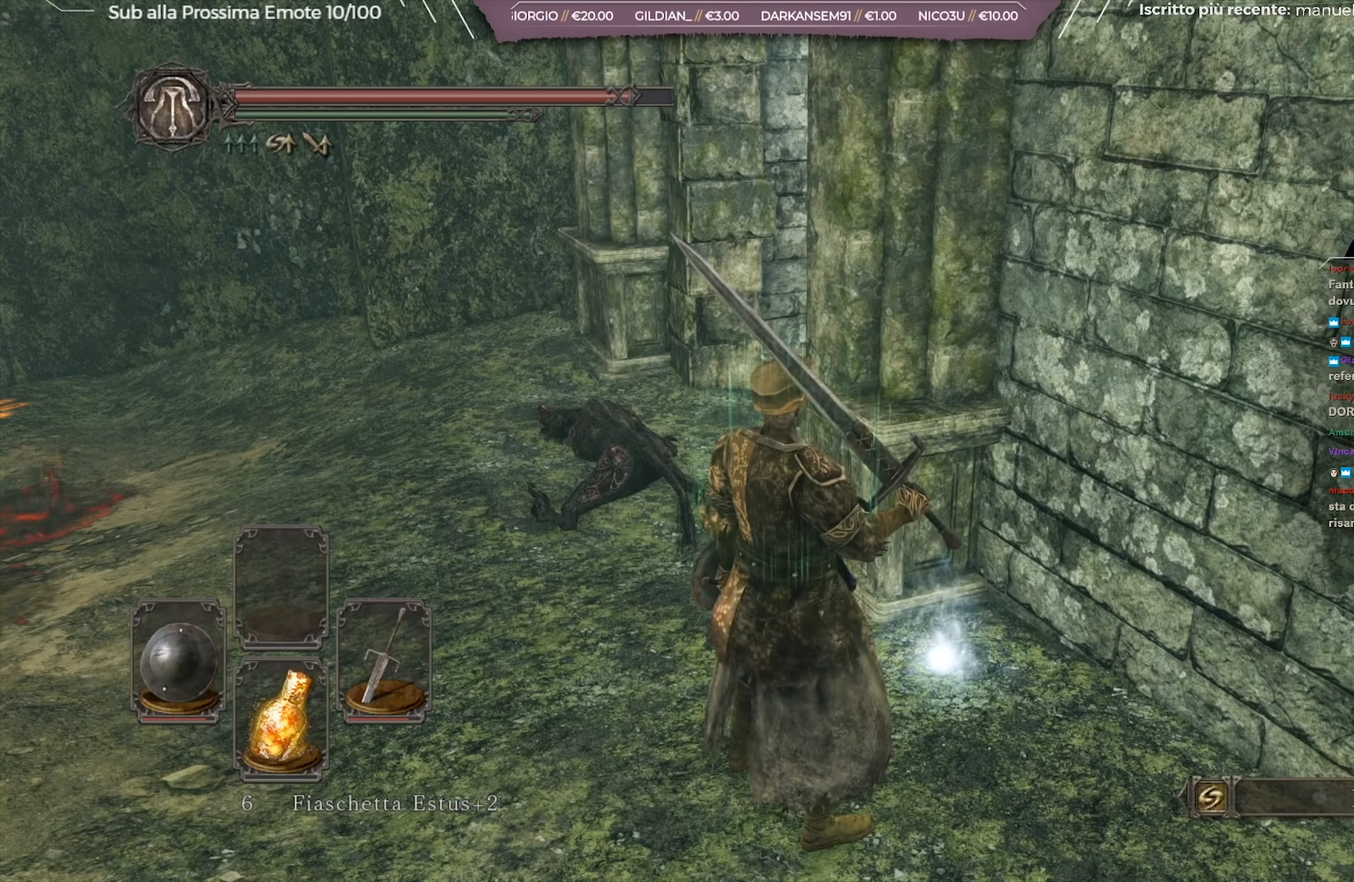
{"buttons": [], "left_stick": "up-right", "right_stick": "center", "events": [[133, "right_stick", "left"], [367, "right_stick", "center"], [450, "left_stick", "up-right"]]}
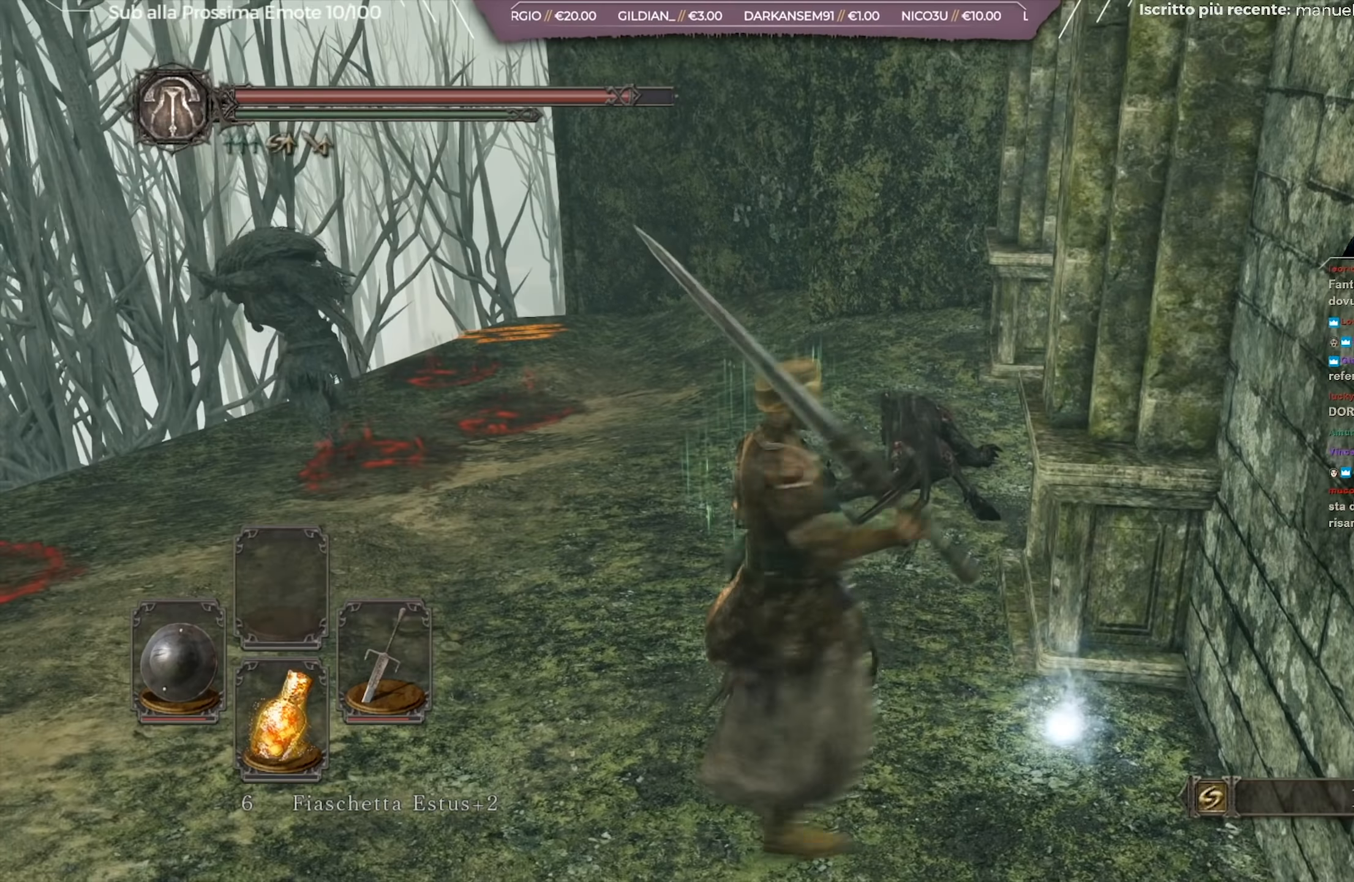
{"buttons": [], "left_stick": "center", "right_stick": "center", "events": [[50, "A", "down"], [167, "A", "up"], [267, "left_stick", "center"]]}
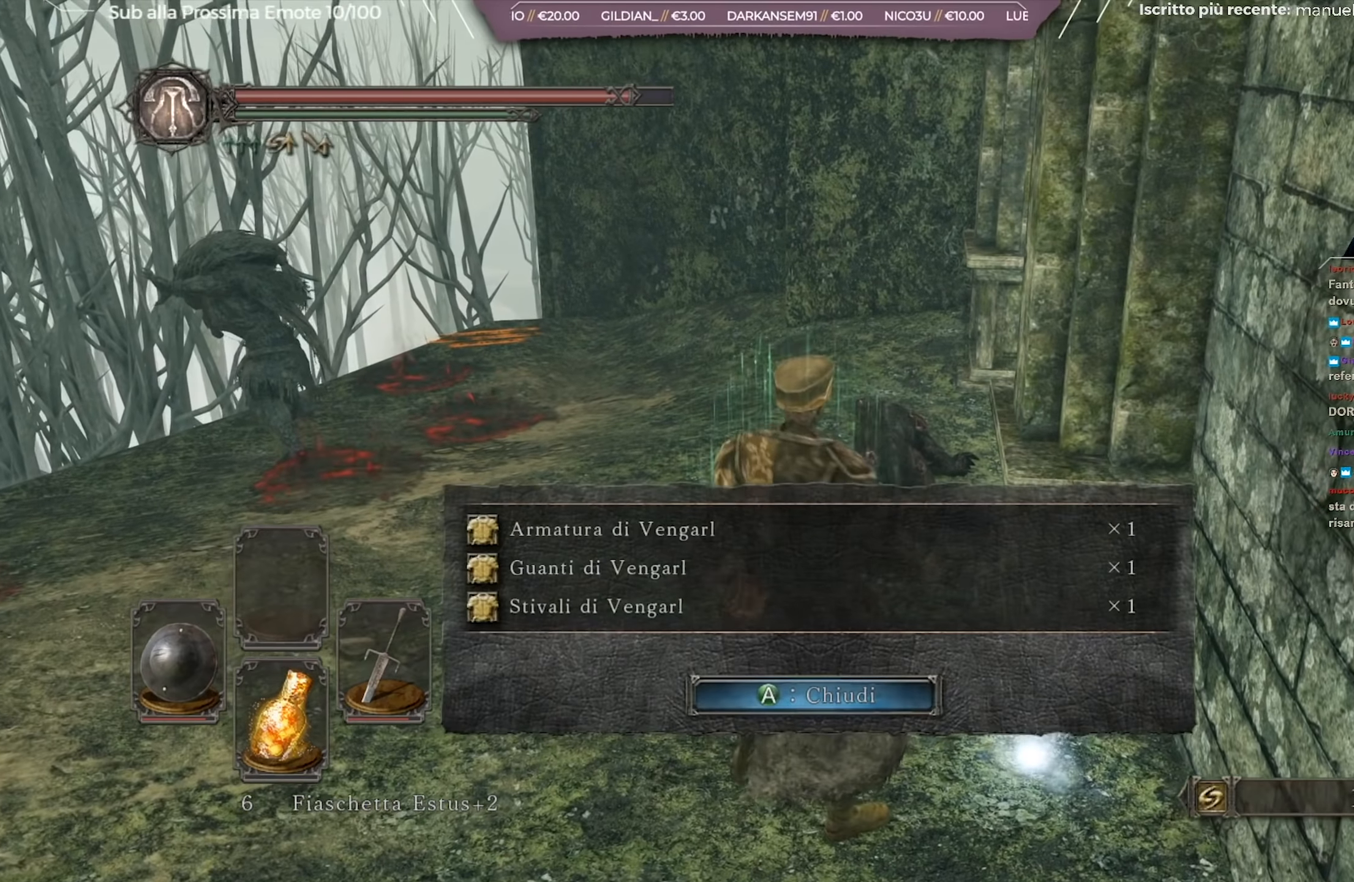
{"buttons": [], "left_stick": "up-left", "right_stick": "center", "events": [[183, "left_stick", "up"], [316, "left_stick", "up-left"]]}
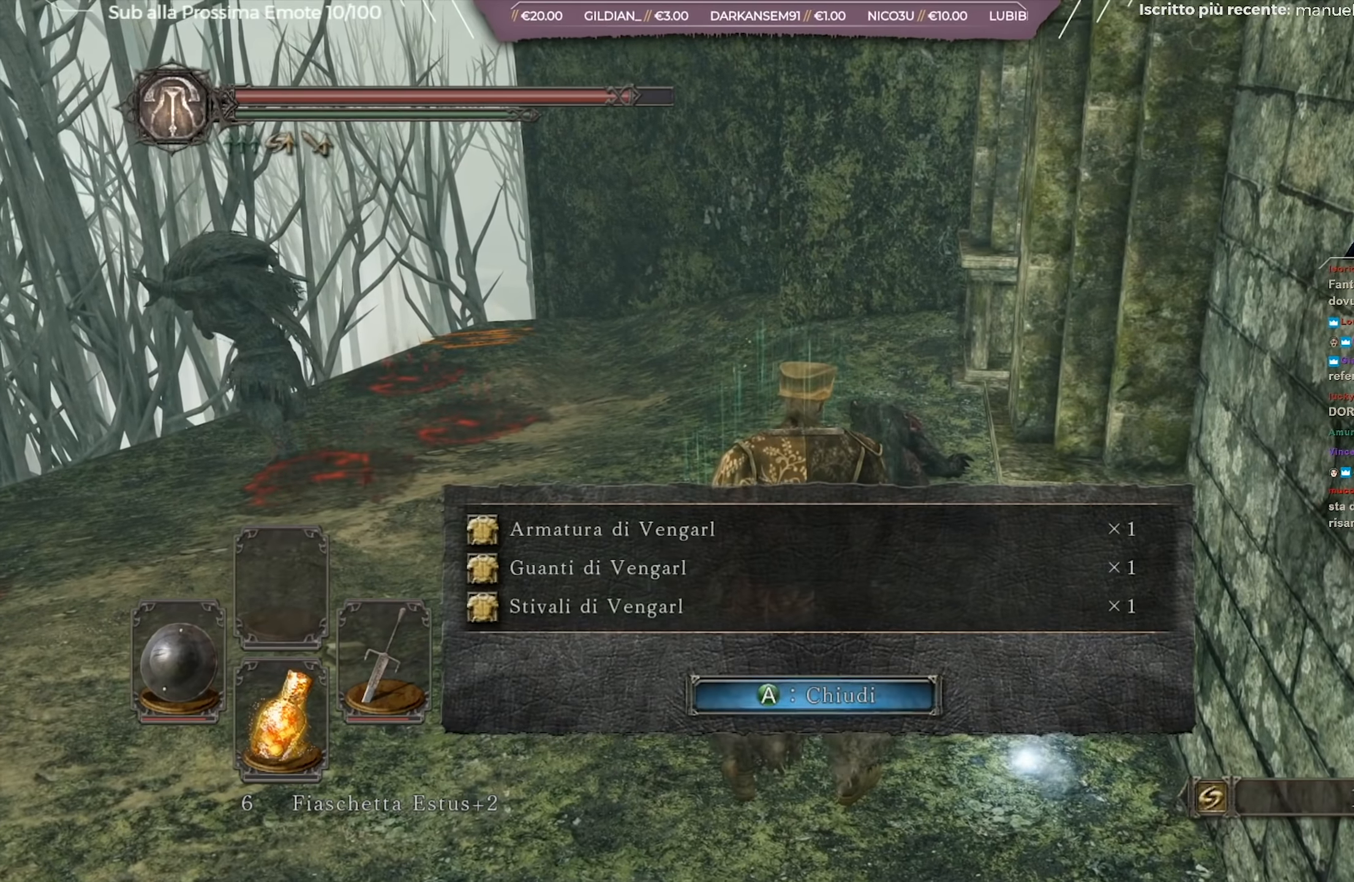
{"buttons": [], "left_stick": "up-left", "right_stick": "center", "events": [[184, "A", "down"], [284, "A", "up"]]}
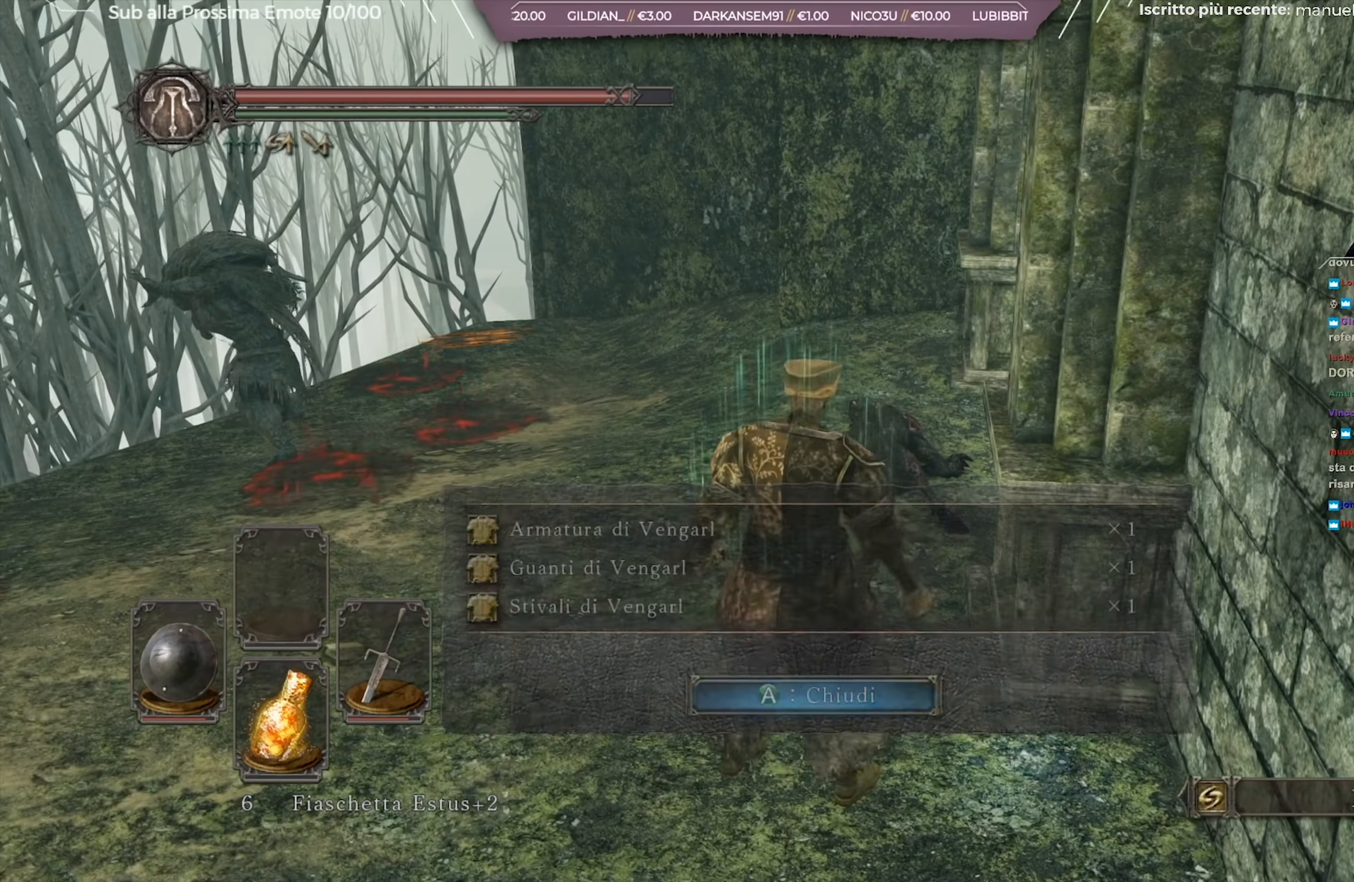
{"buttons": [], "left_stick": "up-left", "right_stick": "right", "events": [[433, "right_stick", "right"]]}
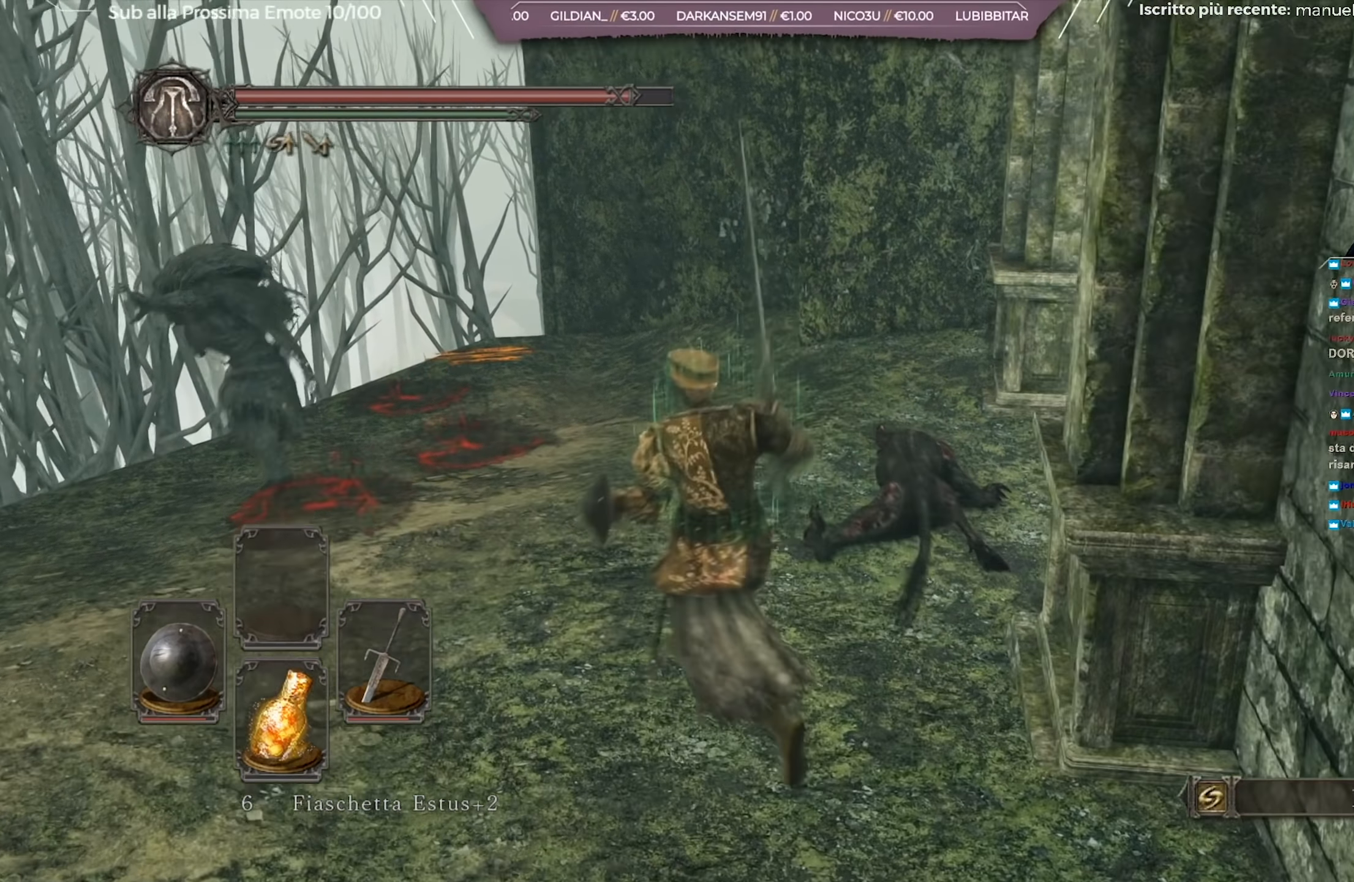
{"buttons": [], "left_stick": "up-left", "right_stick": "right", "events": []}
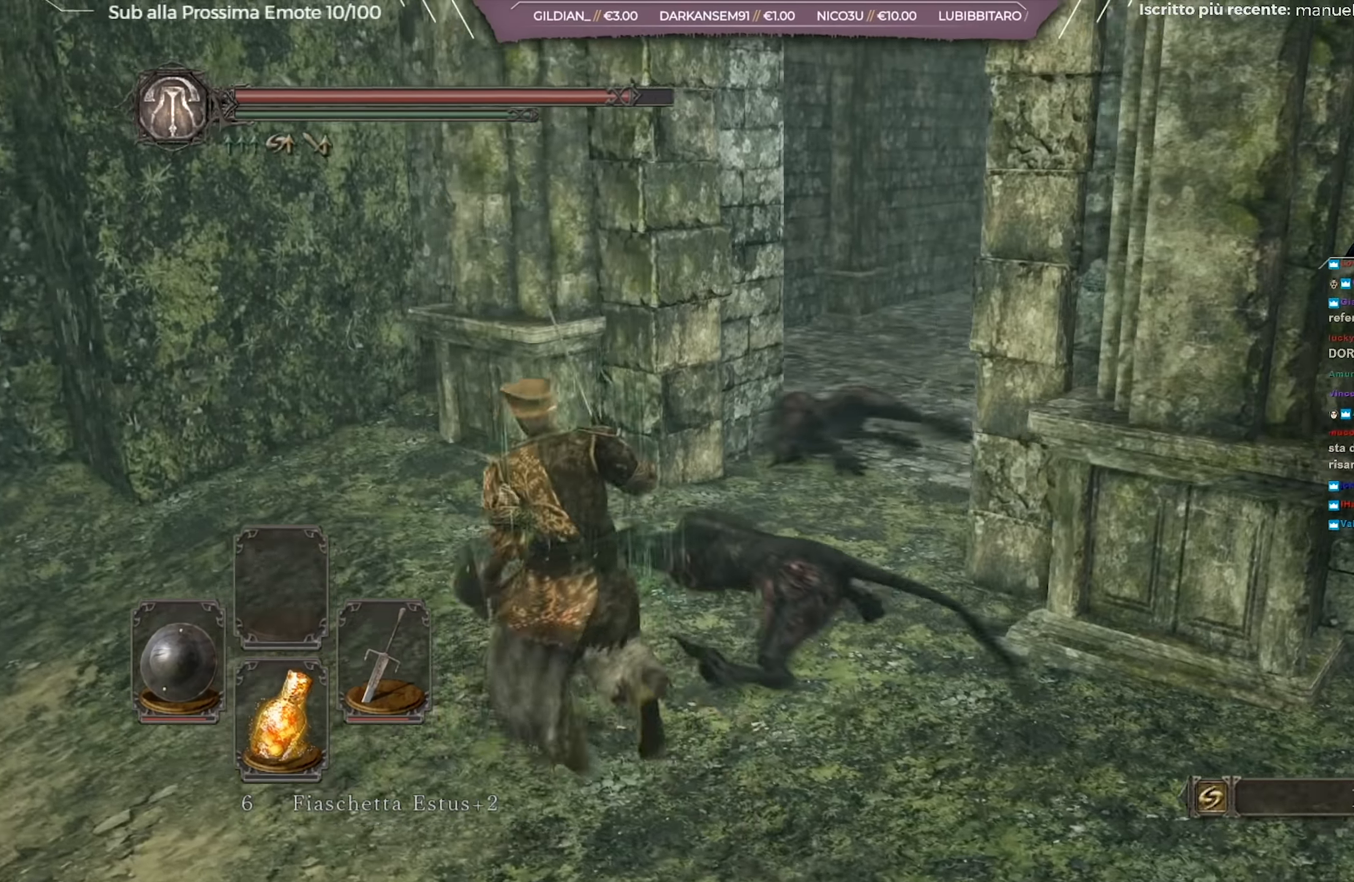
{"buttons": [], "left_stick": "up", "right_stick": "center", "events": [[83, "left_stick", "up"], [216, "right_stick", "center"], [266, "right_stick", "right"], [400, "right_stick", "center"]]}
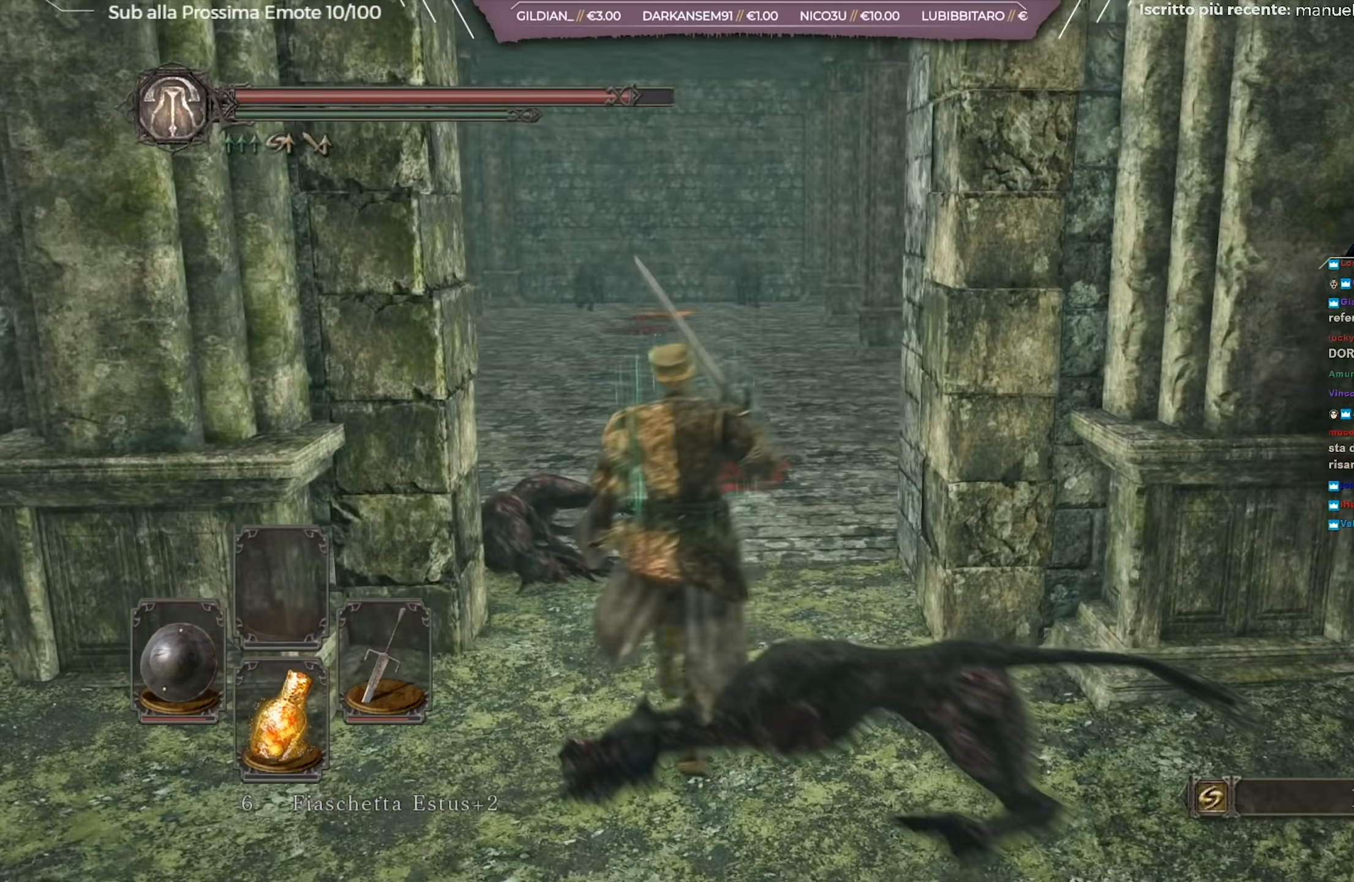
{"buttons": [], "left_stick": "up", "right_stick": "center", "events": []}
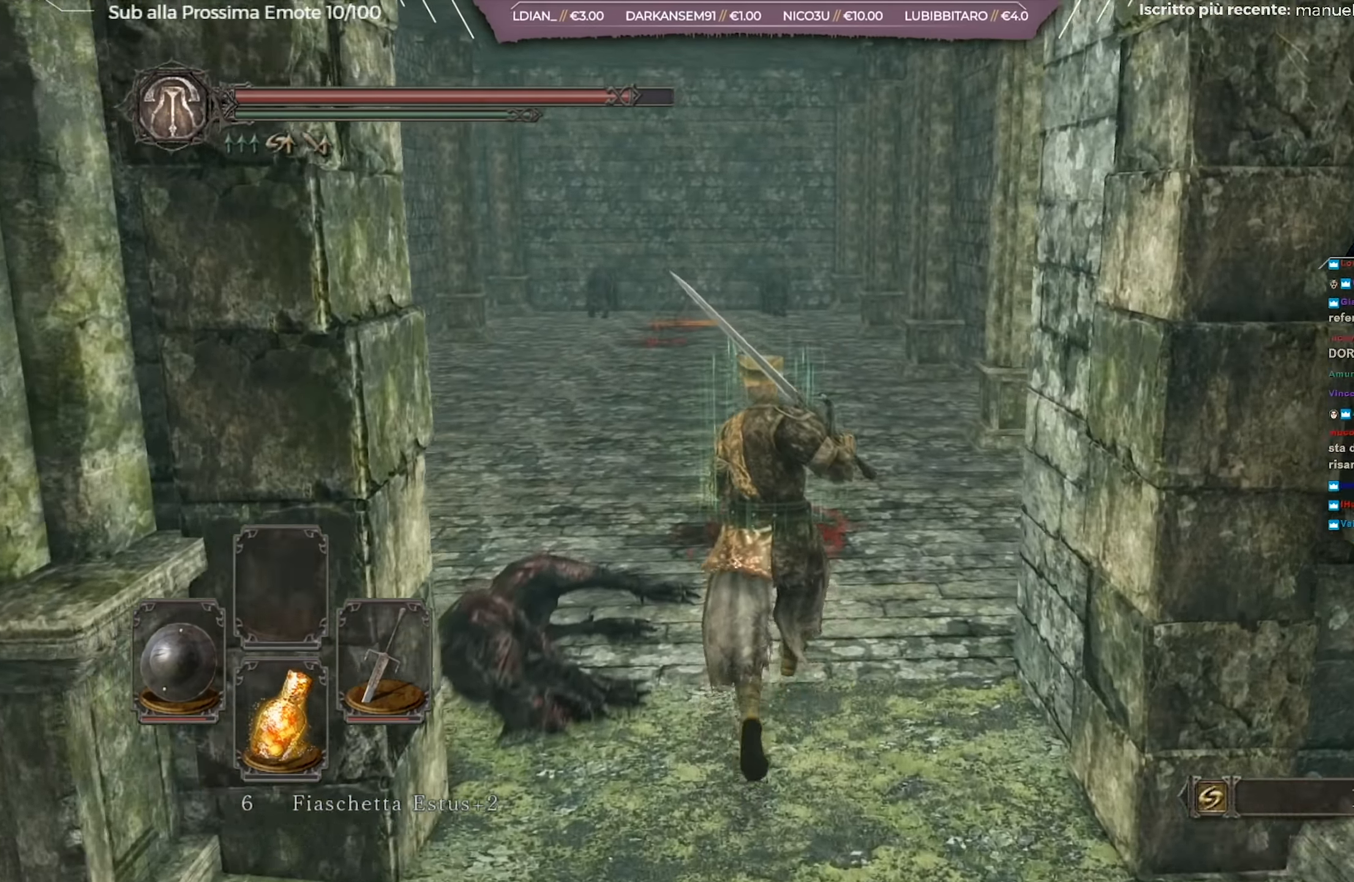
{"buttons": [], "left_stick": "up", "right_stick": "down-left", "events": [[450, "right_stick", "down-left"]]}
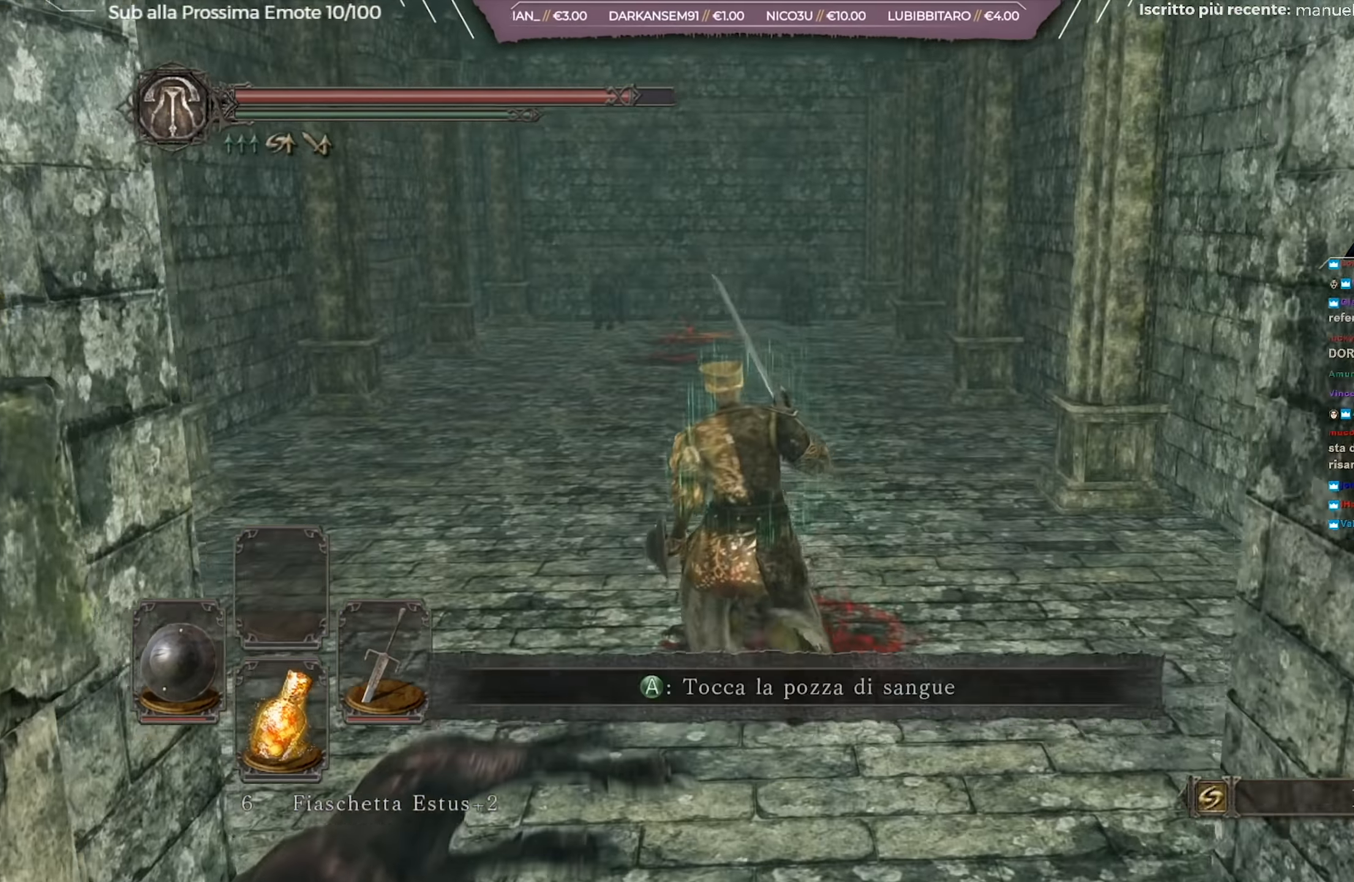
{"buttons": [], "left_stick": "up", "right_stick": "center", "events": [[50, "right_stick", "center"]]}
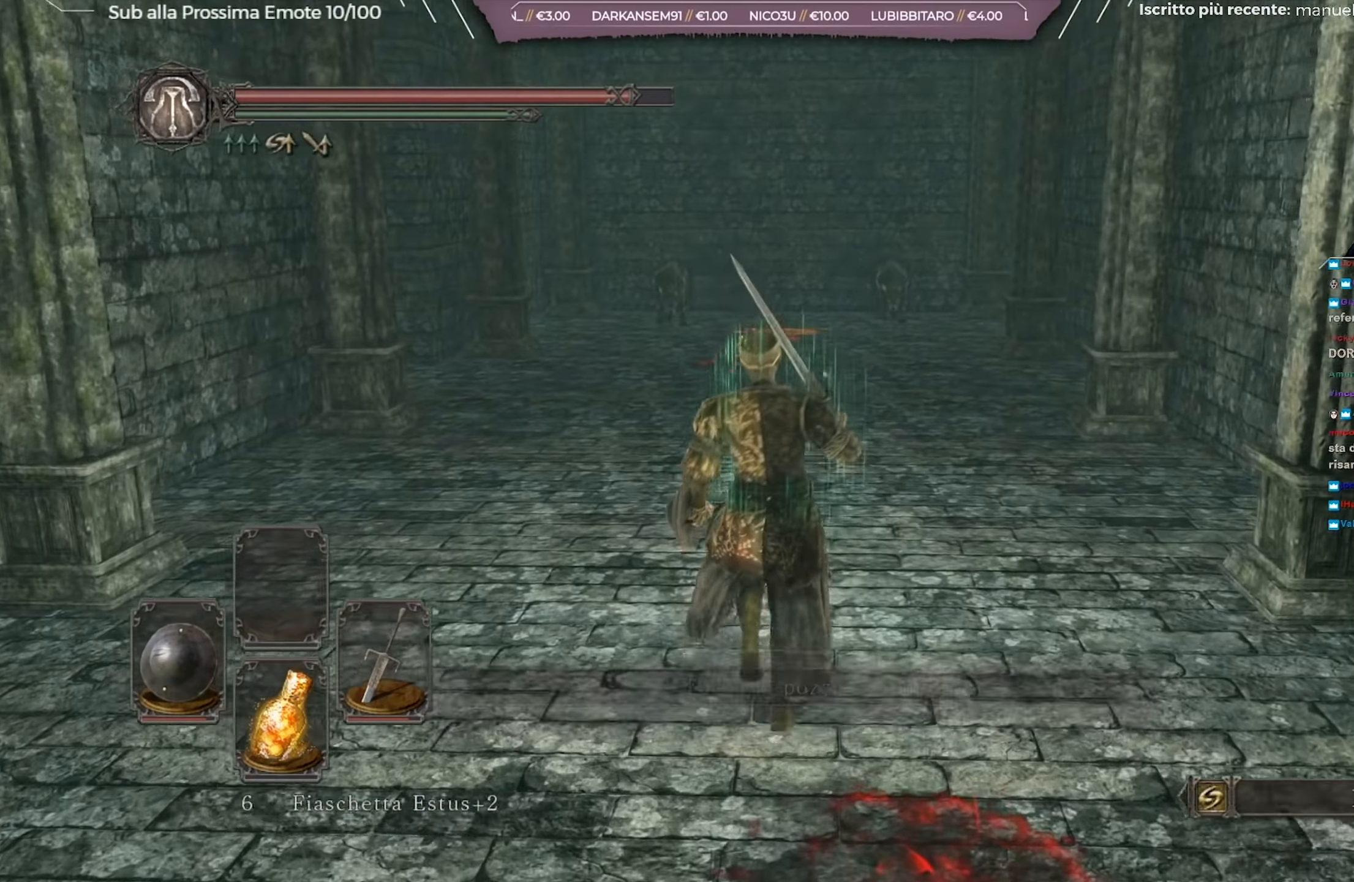
{"buttons": [], "left_stick": "up", "right_stick": "down", "events": [[50, "right_stick", "down"], [150, "right_stick", "center"], [450, "right_stick", "down"]]}
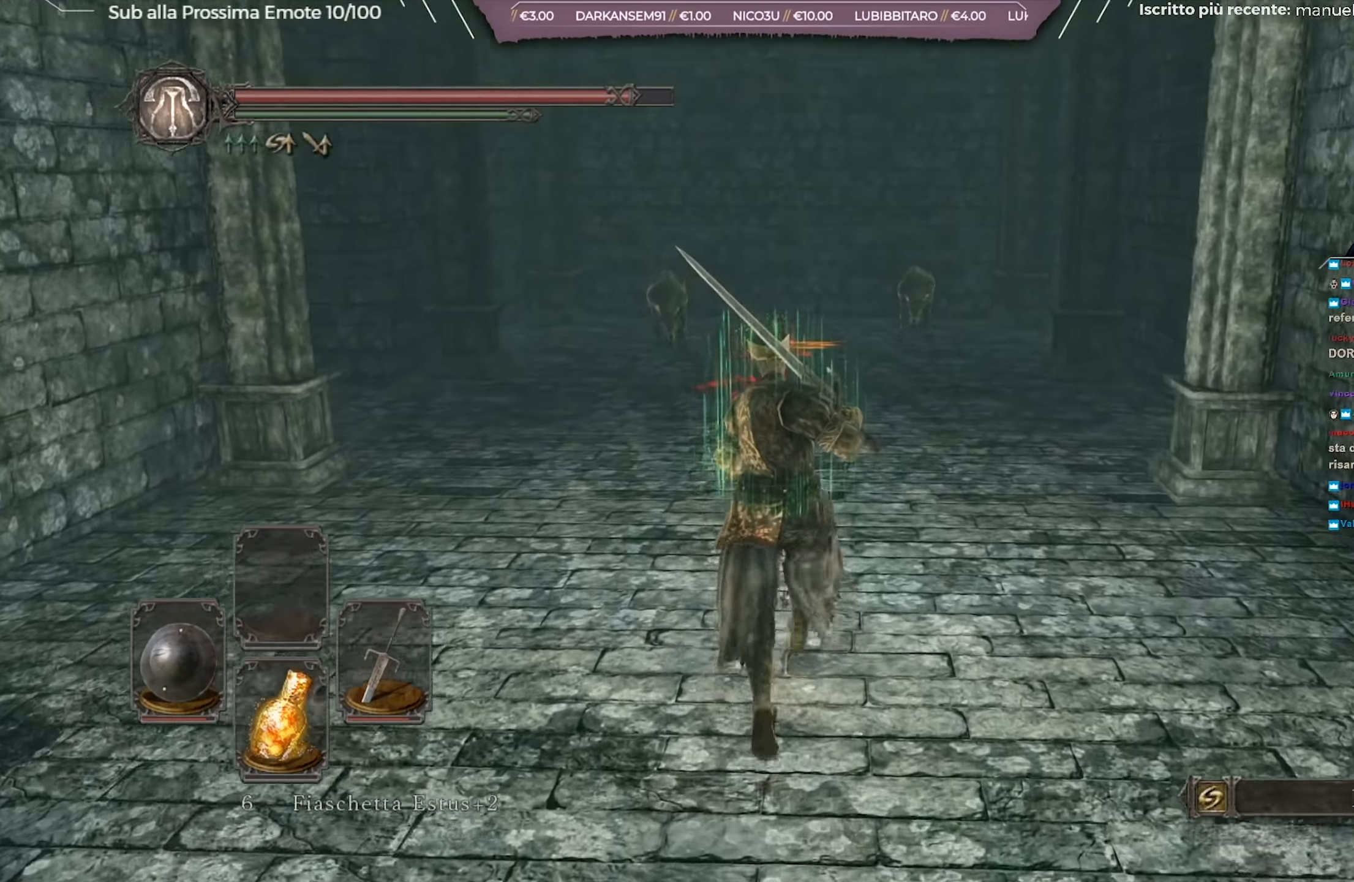
{"buttons": [], "left_stick": "up", "right_stick": "down", "events": []}
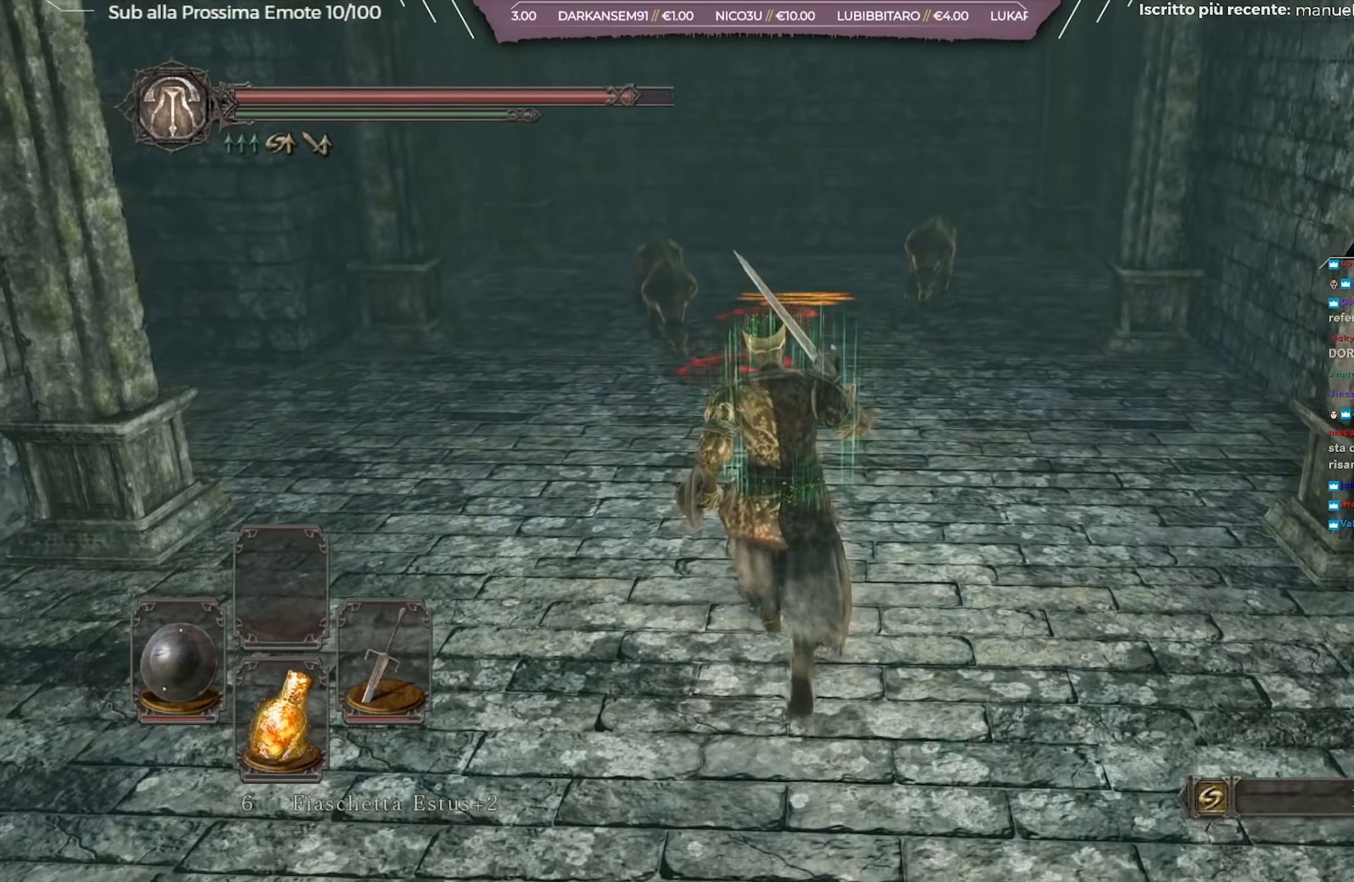
{"buttons": [], "left_stick": "up", "right_stick": "center", "events": [[33, "R1", "down"], [67, "right_stick", "center"], [134, "R1", "up"]]}
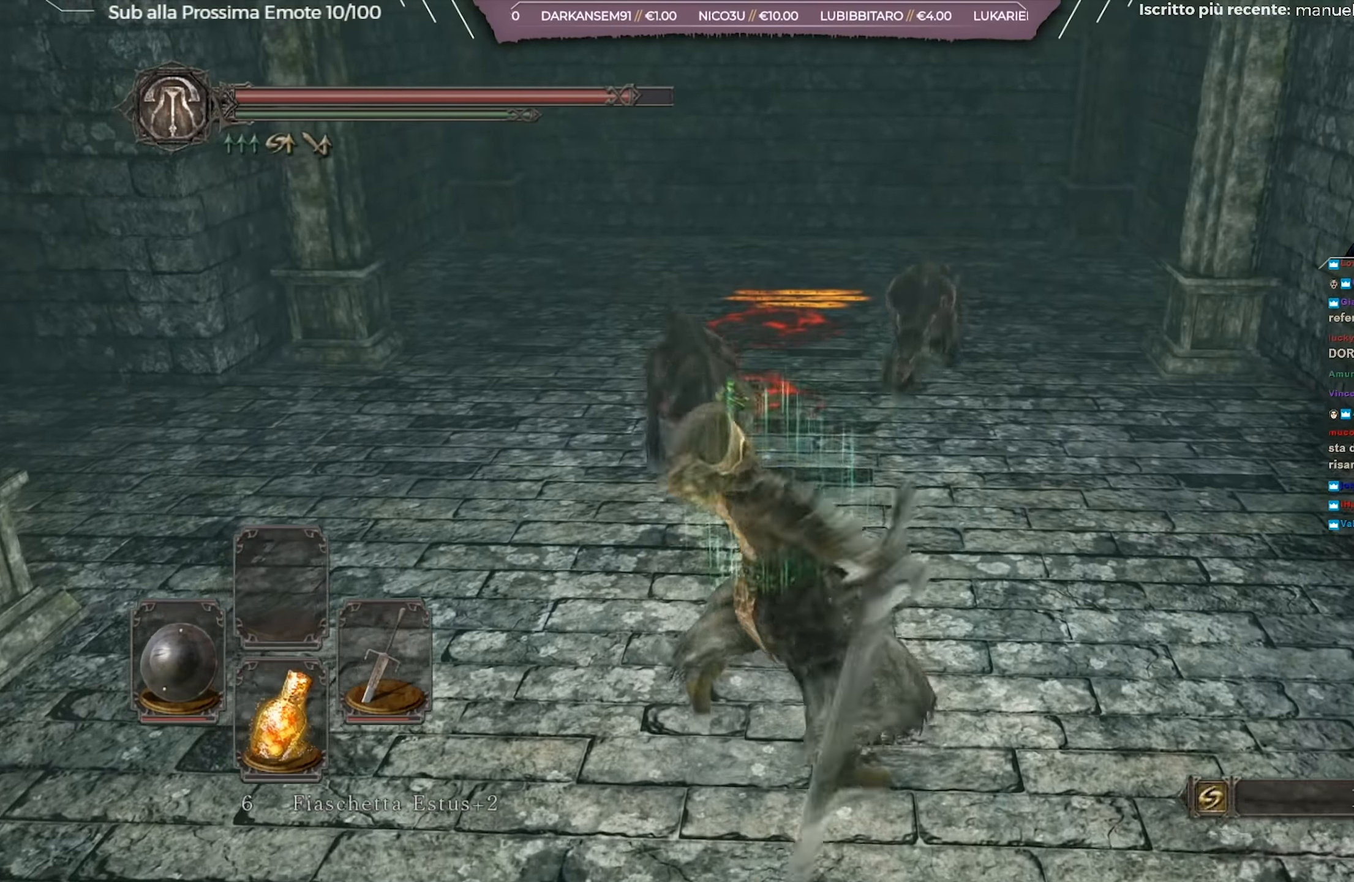
{"buttons": ["R1"], "left_stick": "up", "right_stick": "center", "events": [[100, "R1", "down"], [183, "R1", "up"], [267, "R1", "down"], [350, "R1", "up"], [417, "R1", "down"]]}
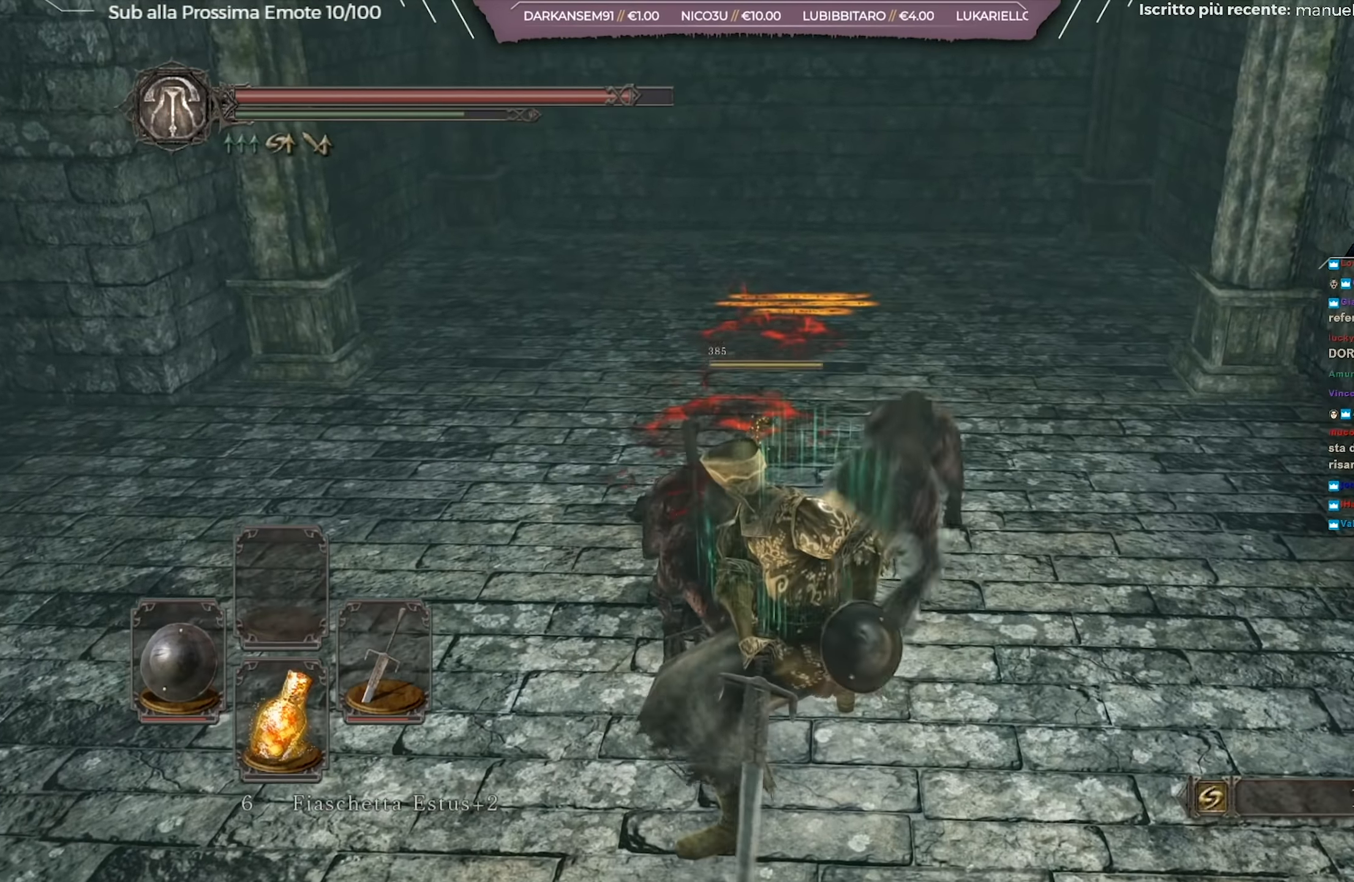
{"buttons": [], "left_stick": "up-right", "right_stick": "center", "events": [[17, "R1", "up"], [50, "right_stick", "down-right"], [134, "R1", "down"], [184, "left_stick", "up-right"], [234, "R1", "up"], [317, "right_stick", "right"], [451, "right_stick", "center"]]}
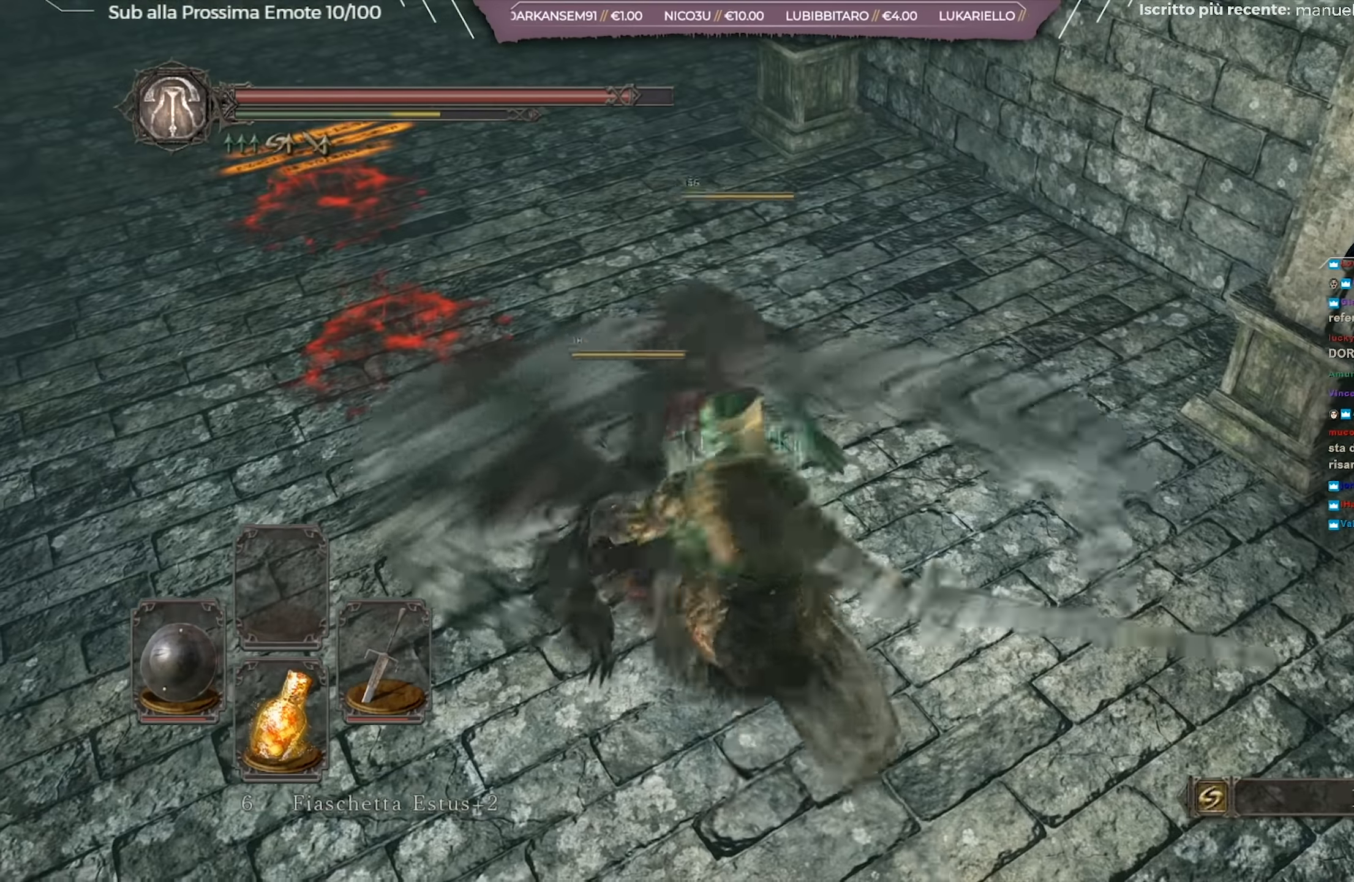
{"buttons": [], "left_stick": "up-right", "right_stick": "center", "events": [[166, "right_stick", "up-left"], [450, "right_stick", "center"]]}
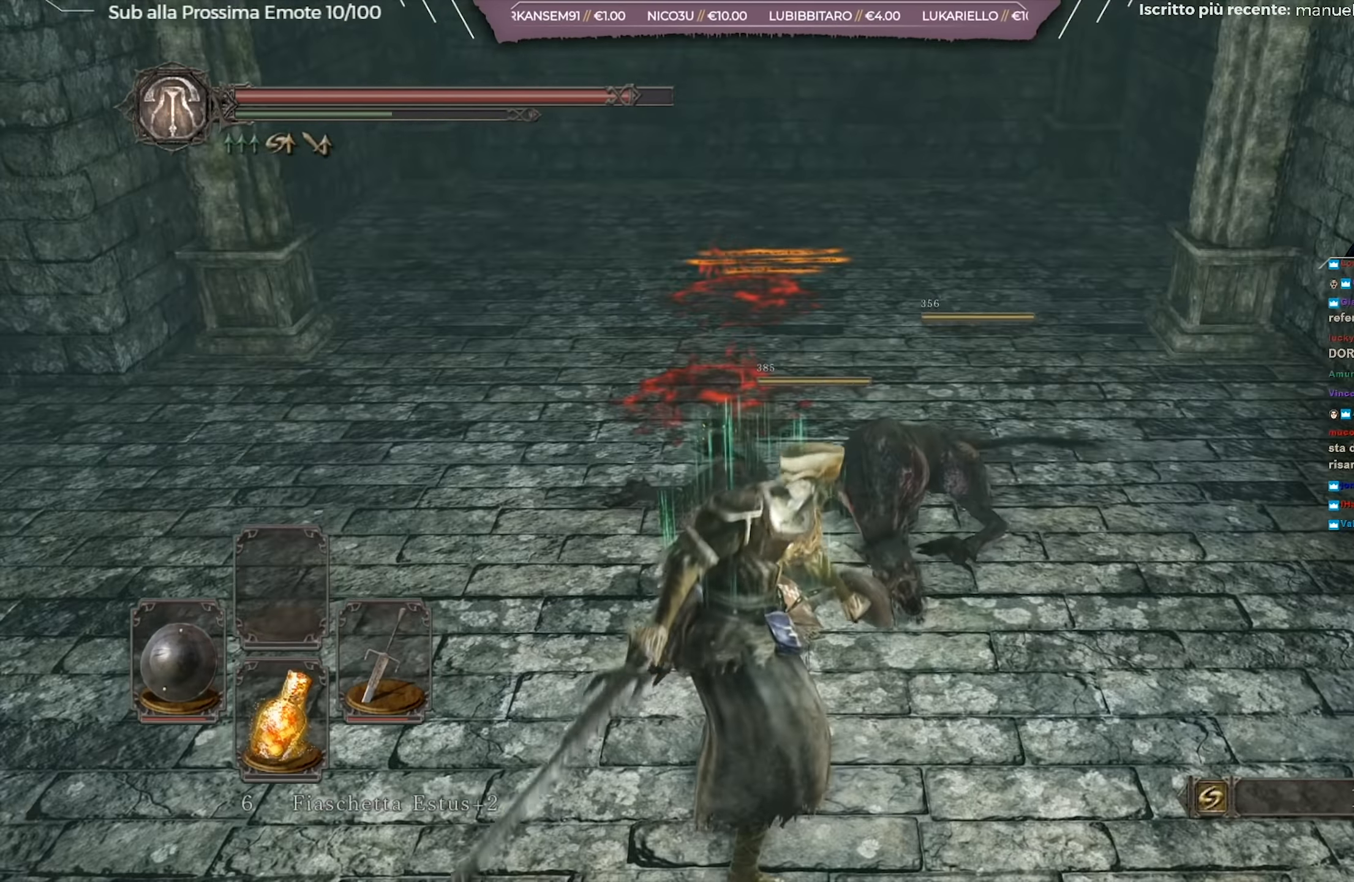
{"buttons": [], "left_stick": "up-right", "right_stick": "up", "events": [[467, "right_stick", "up"]]}
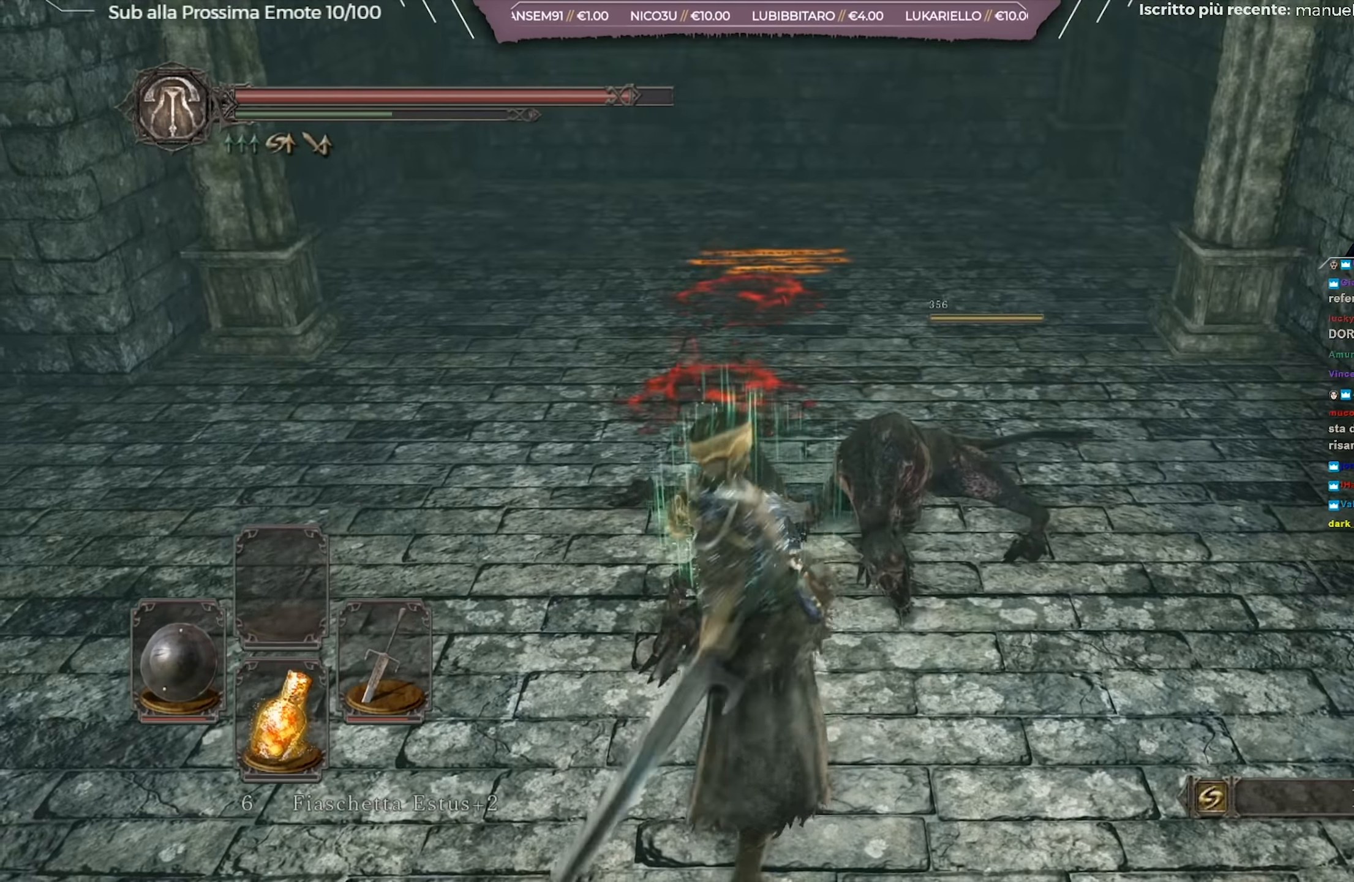
{"buttons": [], "left_stick": "up", "right_stick": "center", "events": [[150, "right_stick", "center"], [483, "left_stick", "up"]]}
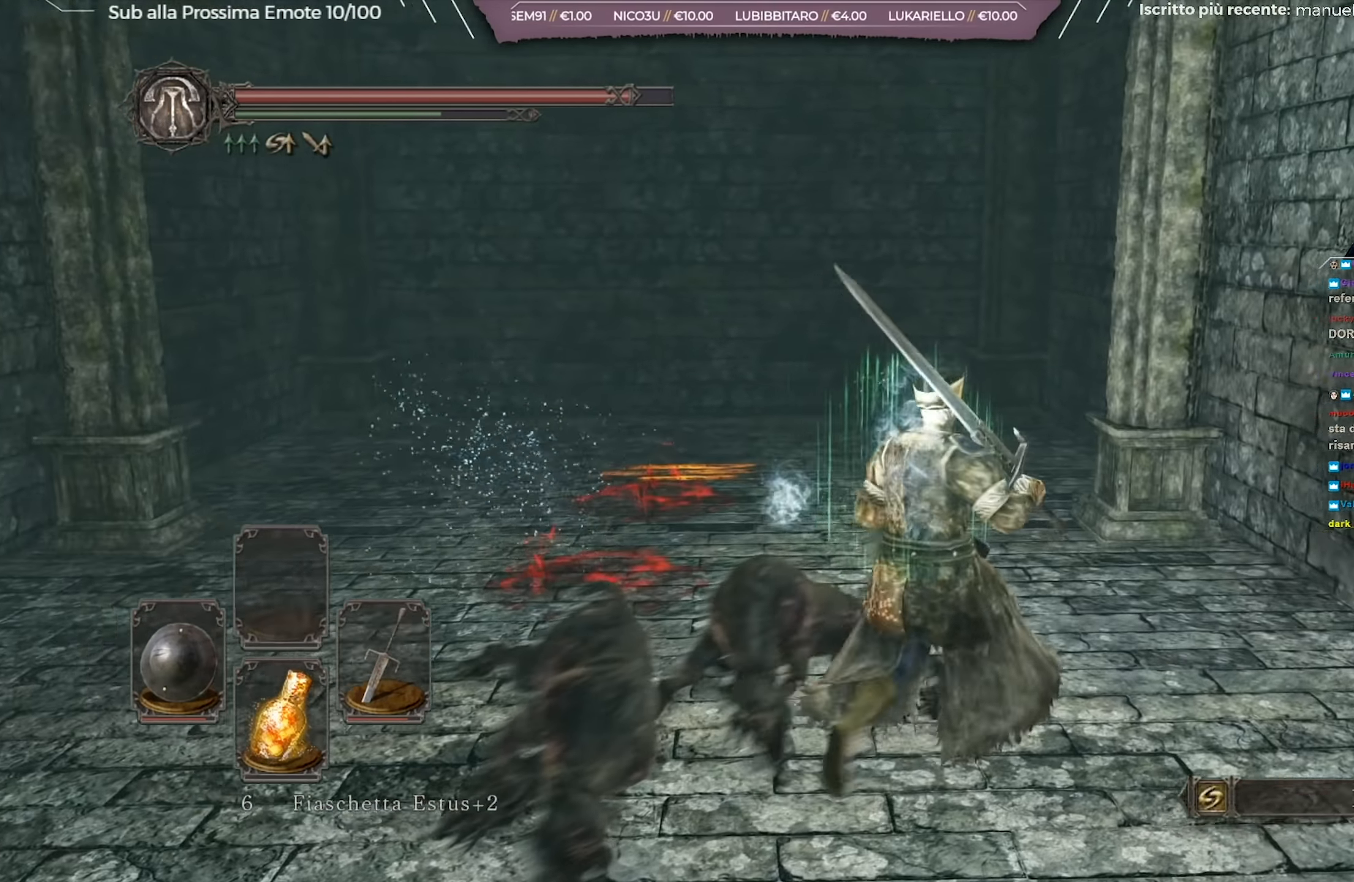
{"buttons": [], "left_stick": "up", "right_stick": "center", "events": [[33, "right_stick", "left"], [184, "right_stick", "center"]]}
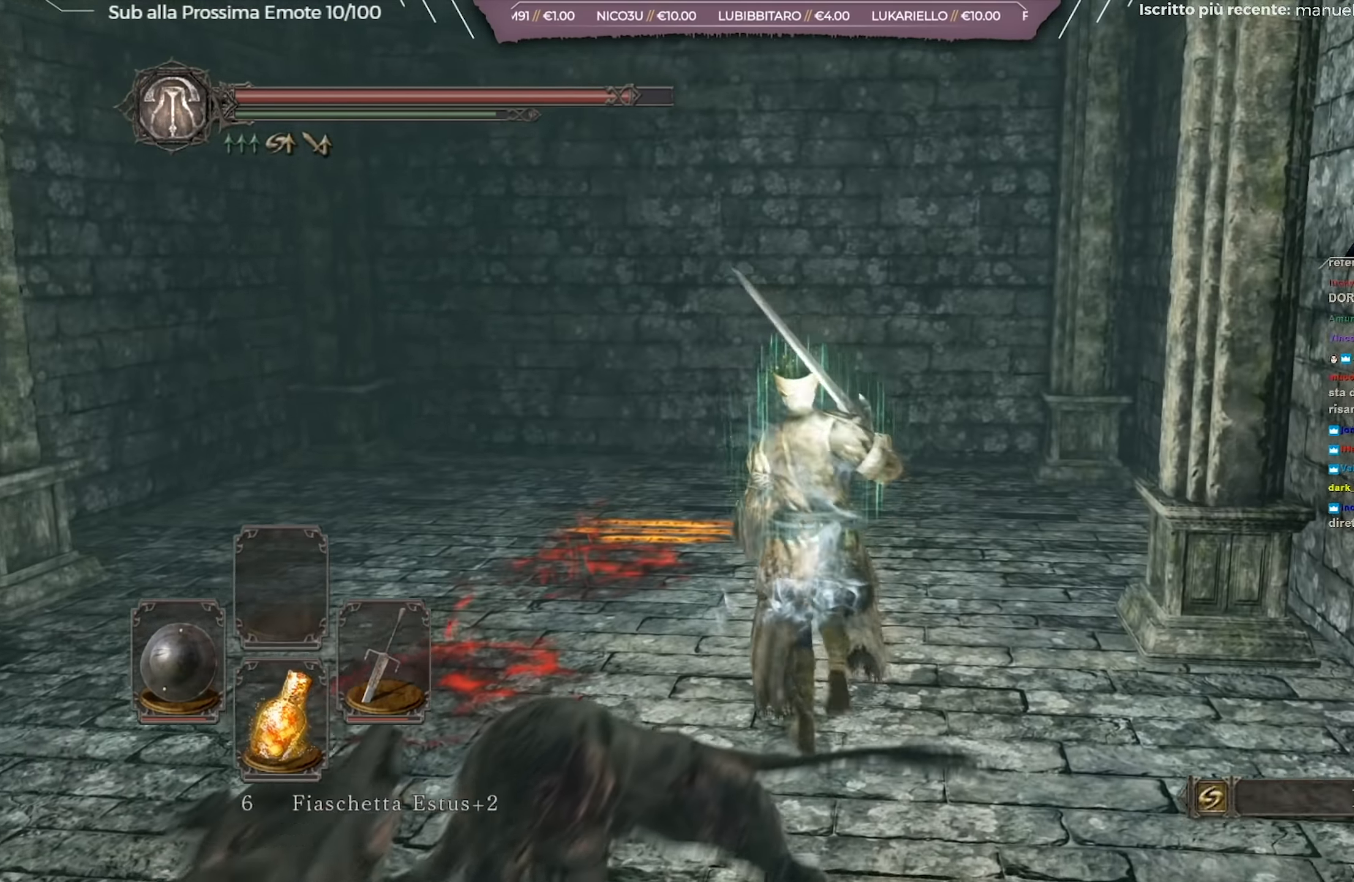
{"buttons": [], "left_stick": "up", "right_stick": "left", "events": [[449, "right_stick", "left"]]}
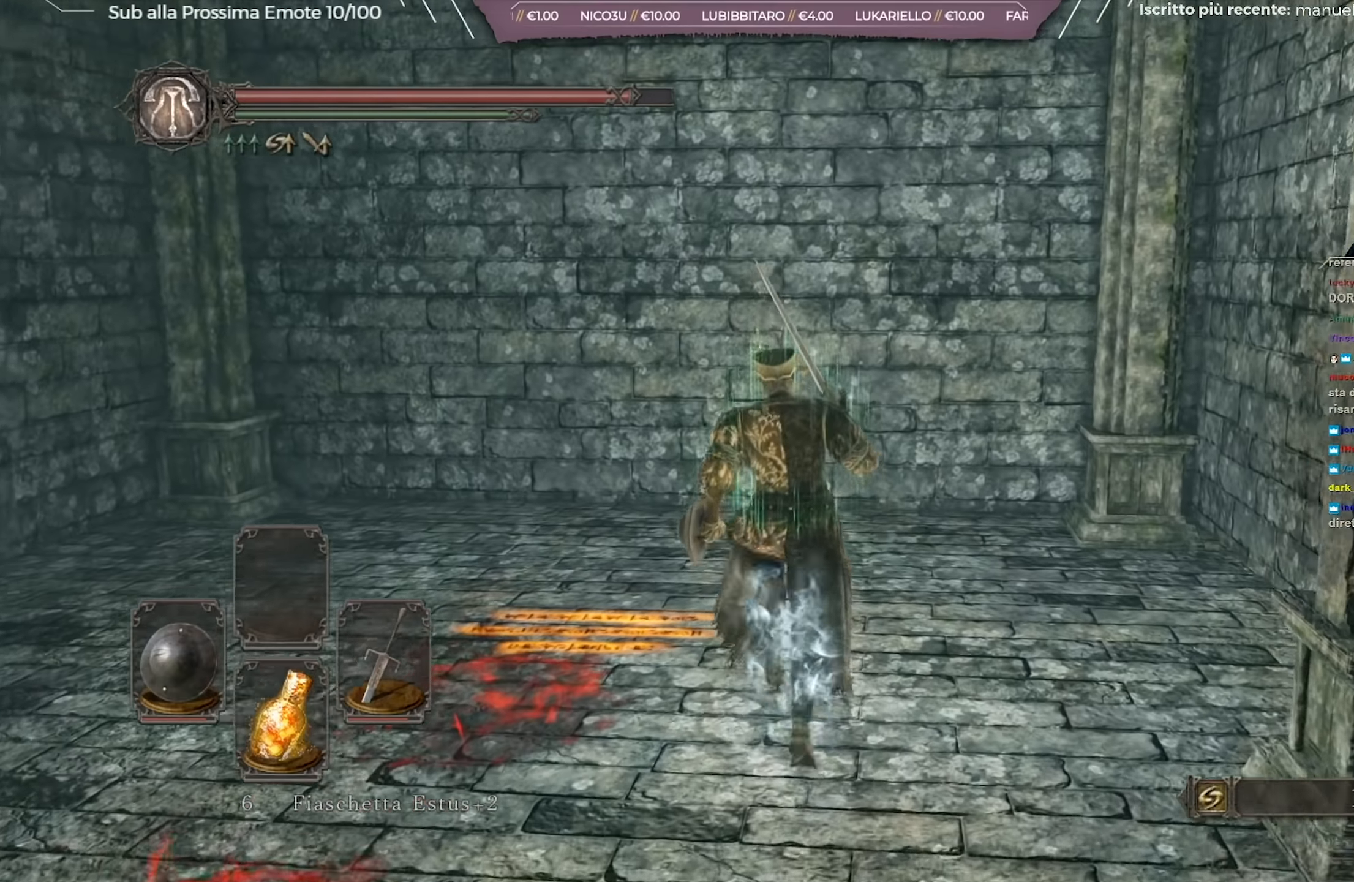
{"buttons": [], "left_stick": "up", "right_stick": "left", "events": []}
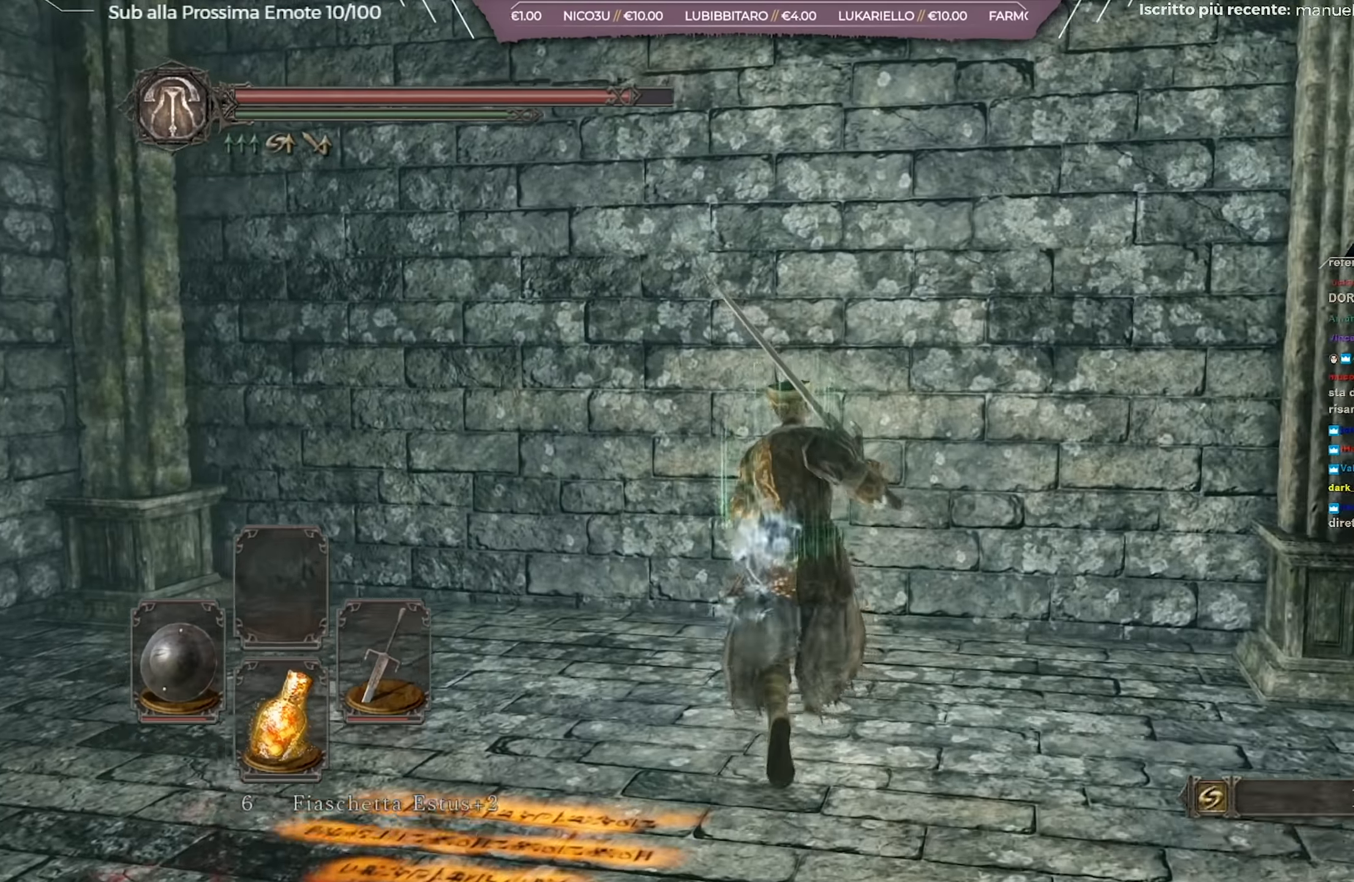
{"buttons": ["A"], "left_stick": "up-left", "right_stick": "center", "events": [[217, "right_stick", "center"], [334, "A", "down"], [384, "A", "up"], [467, "A", "down"], [484, "left_stick", "up-left"]]}
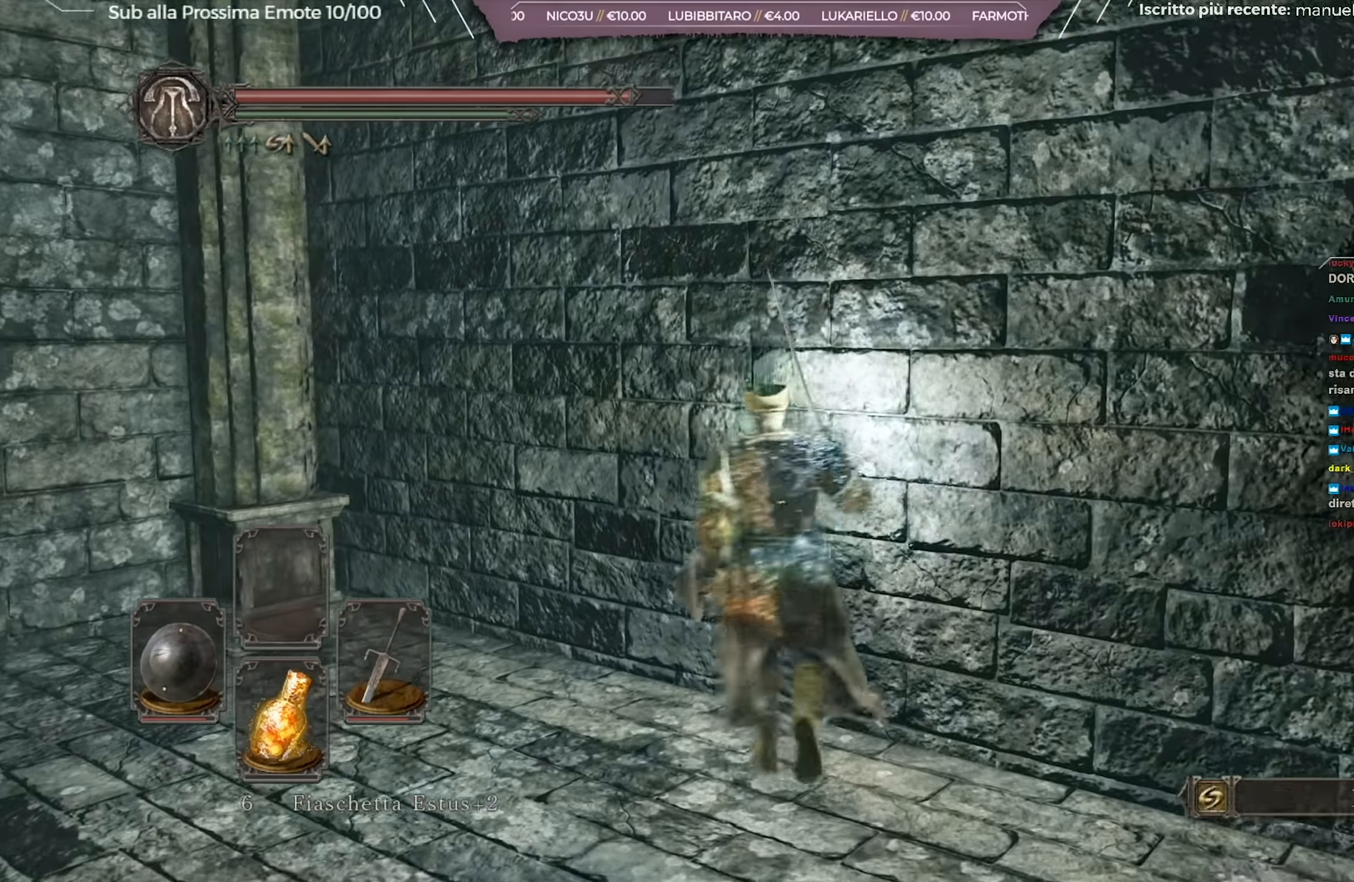
{"buttons": [], "left_stick": "up-left", "right_stick": "left", "events": [[84, "A", "up"], [117, "left_stick", "left"], [167, "right_stick", "left"], [501, "left_stick", "up-left"]]}
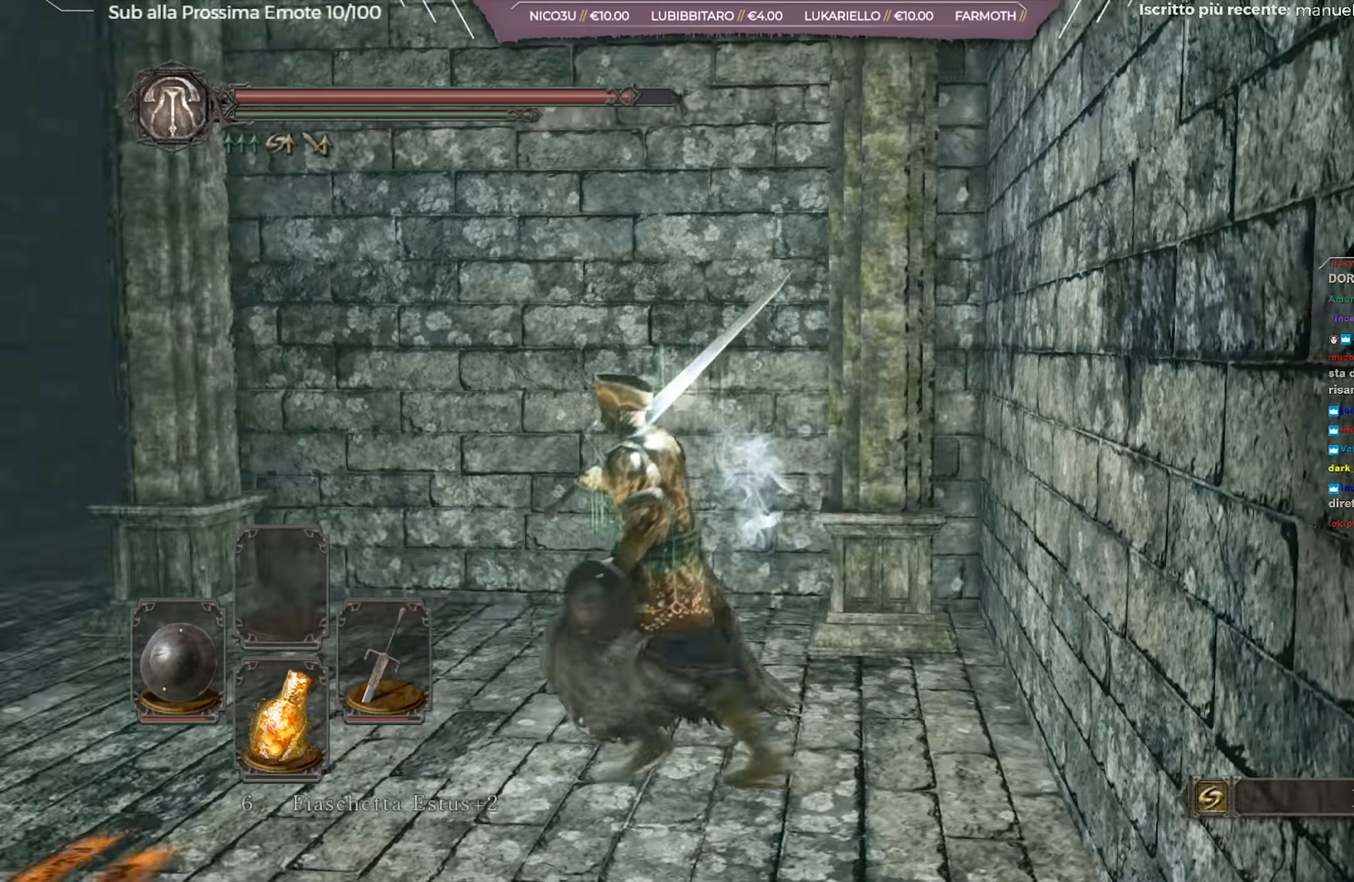
{"buttons": [], "left_stick": "up-left", "right_stick": "center", "events": [[133, "right_stick", "center"]]}
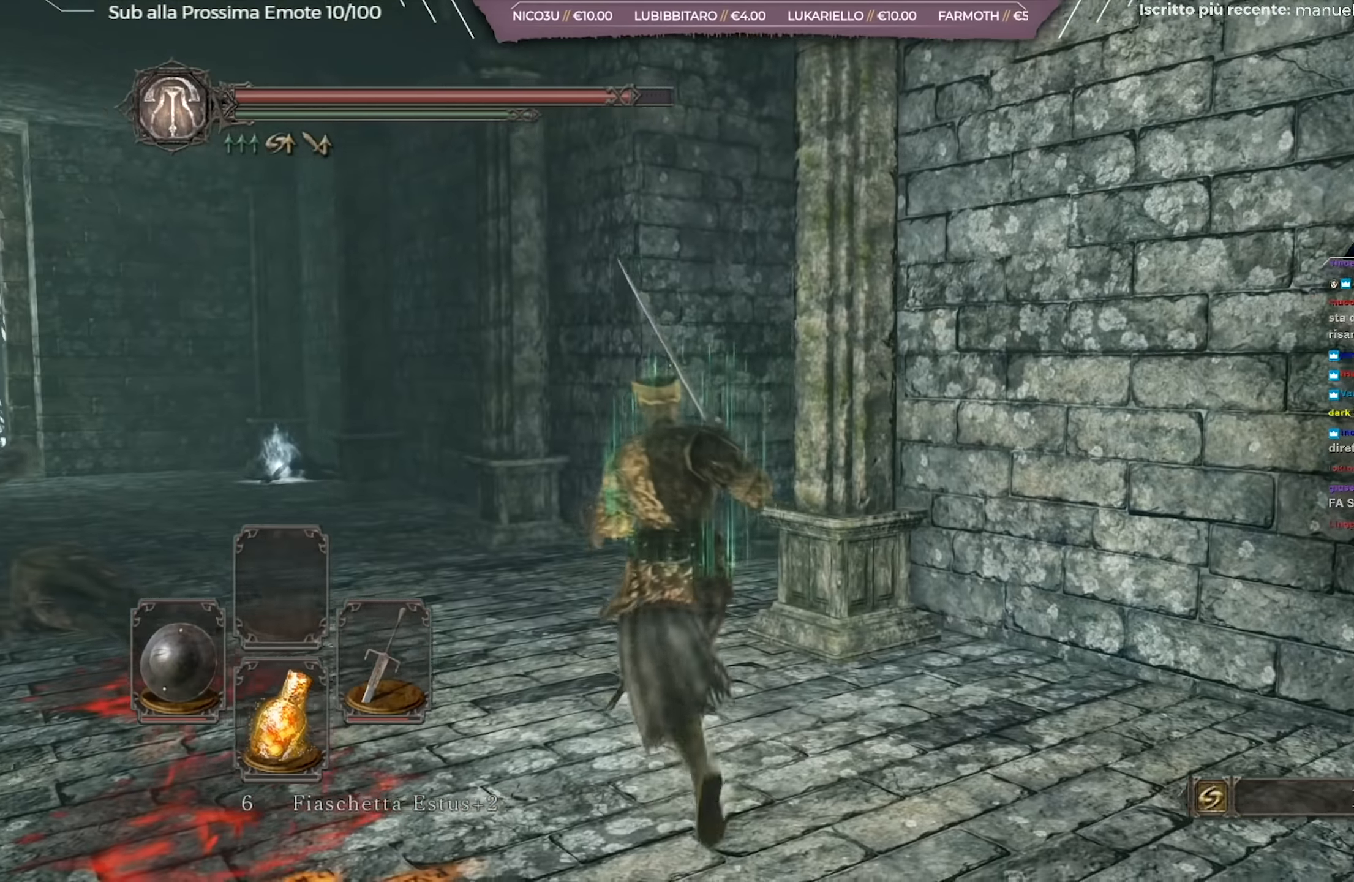
{"buttons": [], "left_stick": "up-left", "right_stick": "center", "events": []}
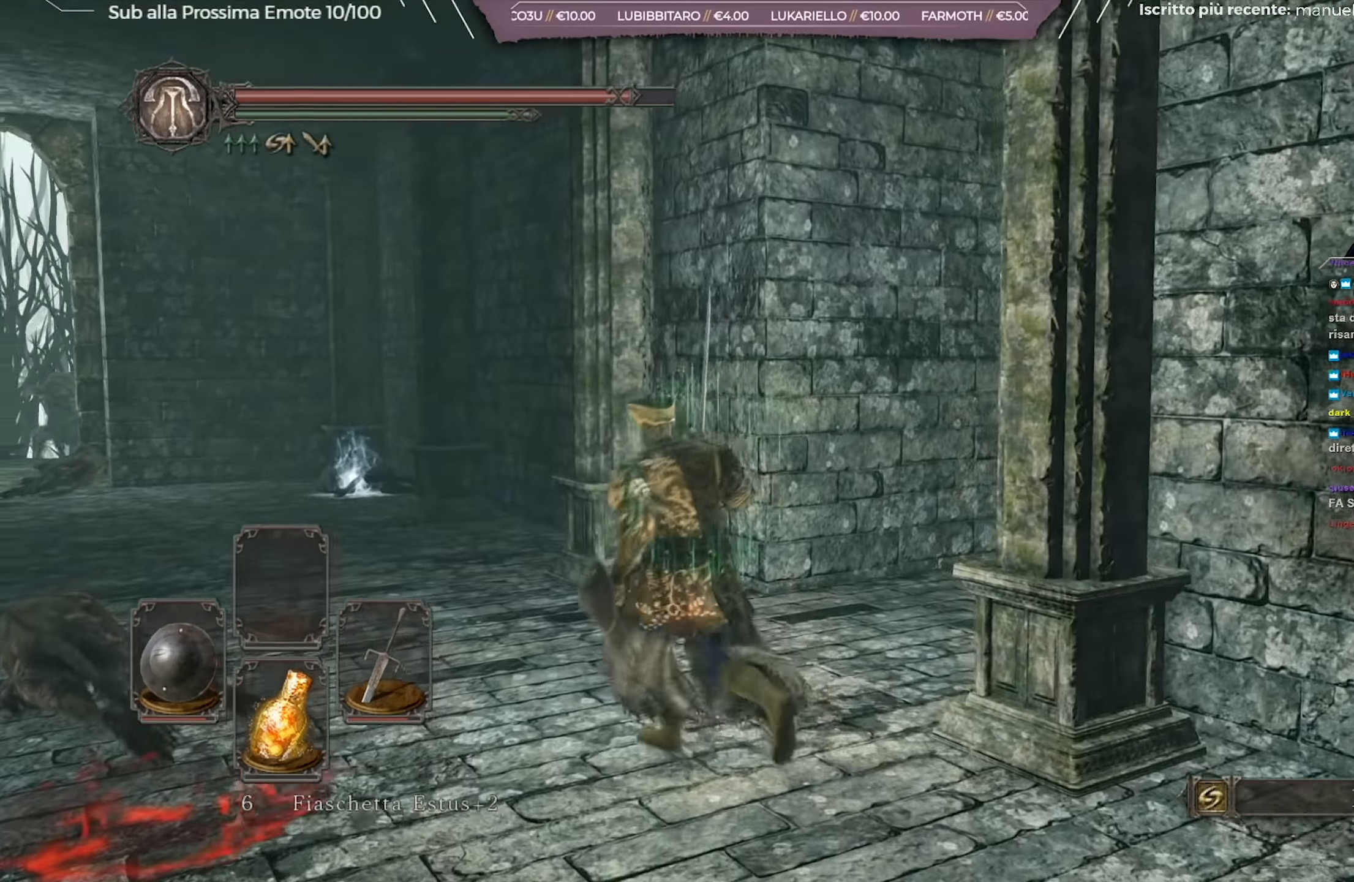
{"buttons": [], "left_stick": "left", "right_stick": "center", "events": [[33, "right_stick", "right"], [250, "left_stick", "left"], [317, "right_stick", "center"]]}
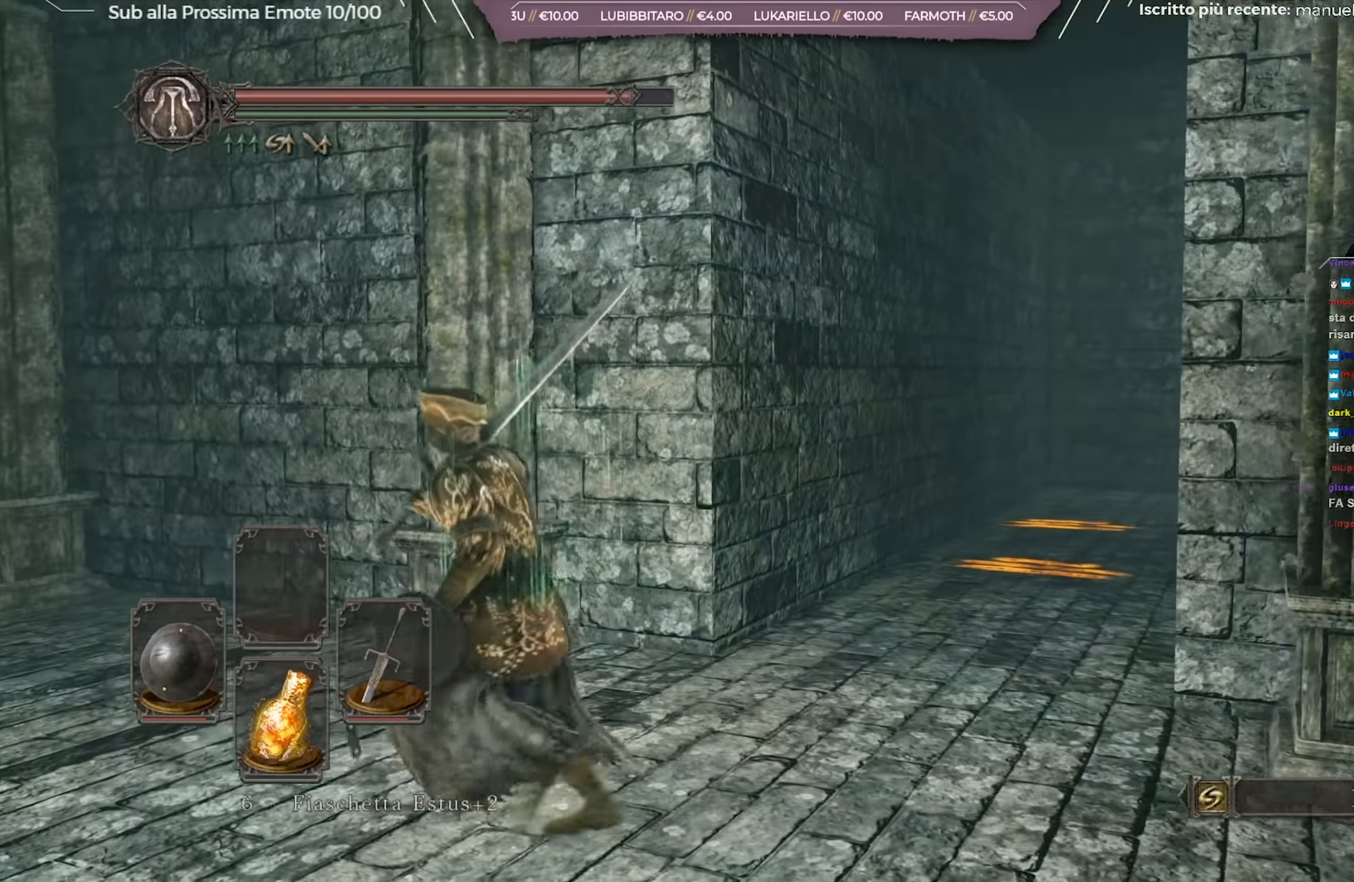
{"buttons": [], "left_stick": "up-left", "right_stick": "left", "events": [[184, "left_stick", "up-left"], [184, "right_stick", "right"], [367, "right_stick", "center"], [484, "right_stick", "left"]]}
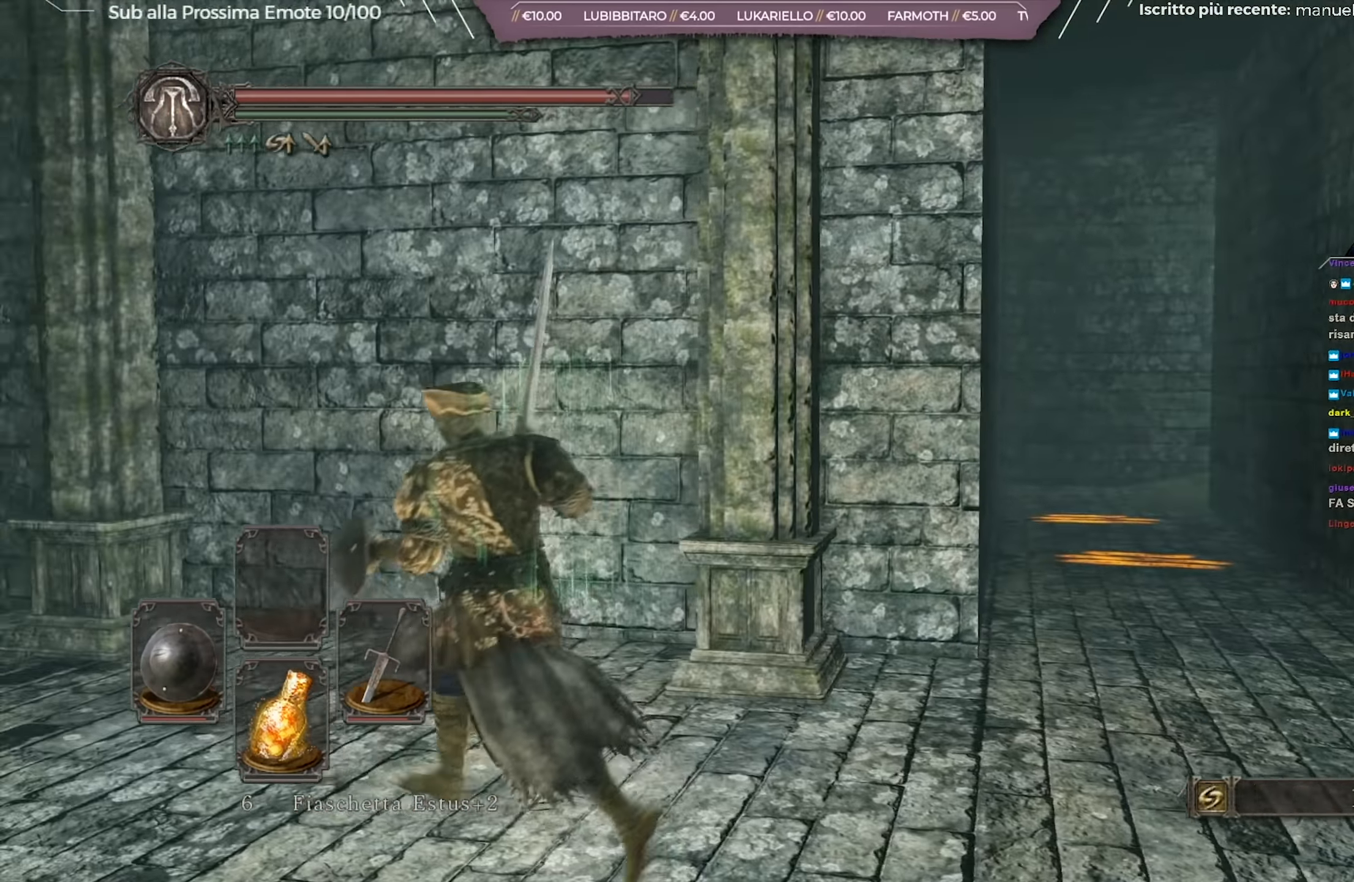
{"buttons": [], "left_stick": "up", "right_stick": "center", "events": [[300, "left_stick", "up"], [300, "right_stick", "center"]]}
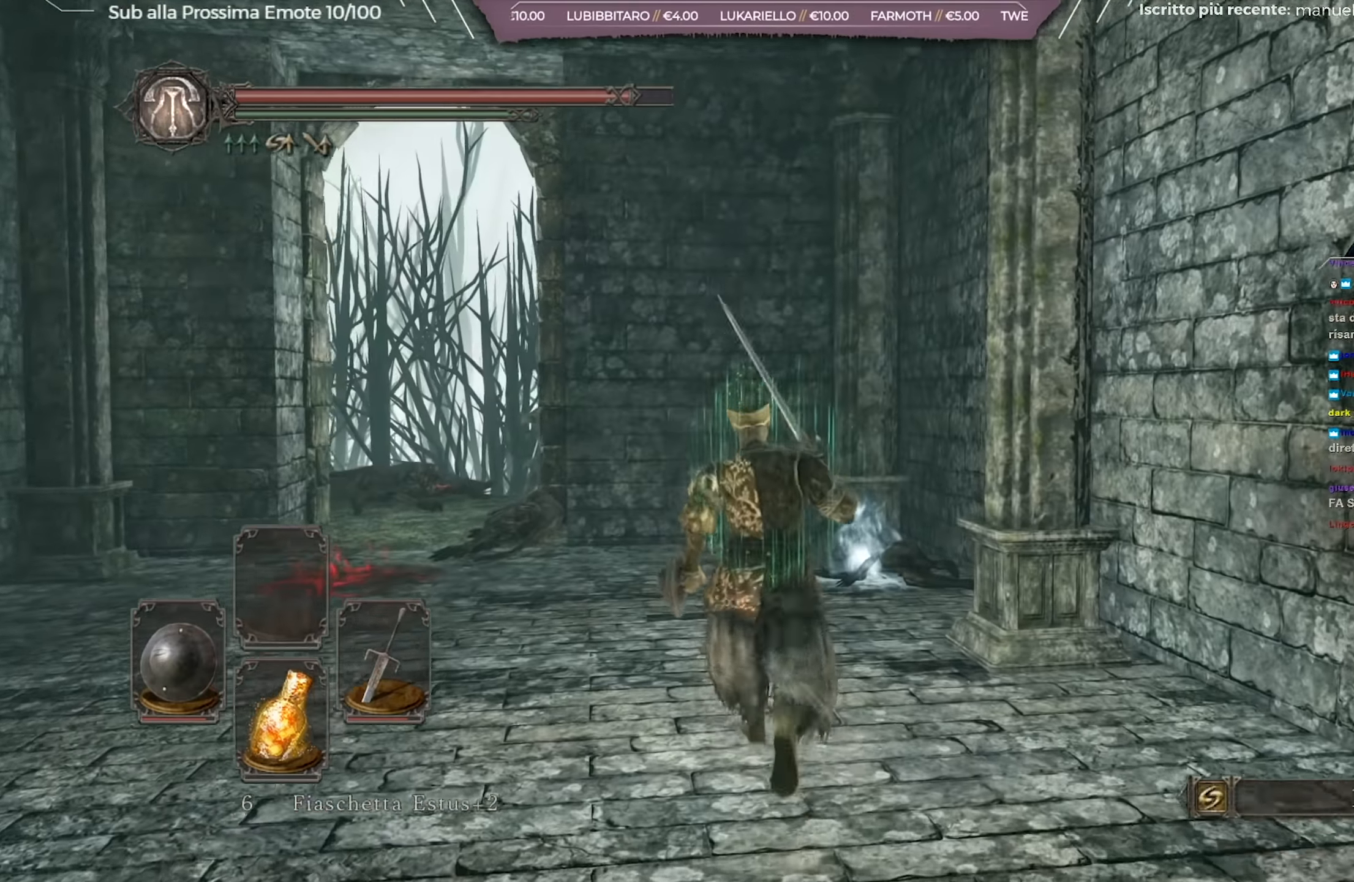
{"buttons": [], "left_stick": "up", "right_stick": "center", "events": []}
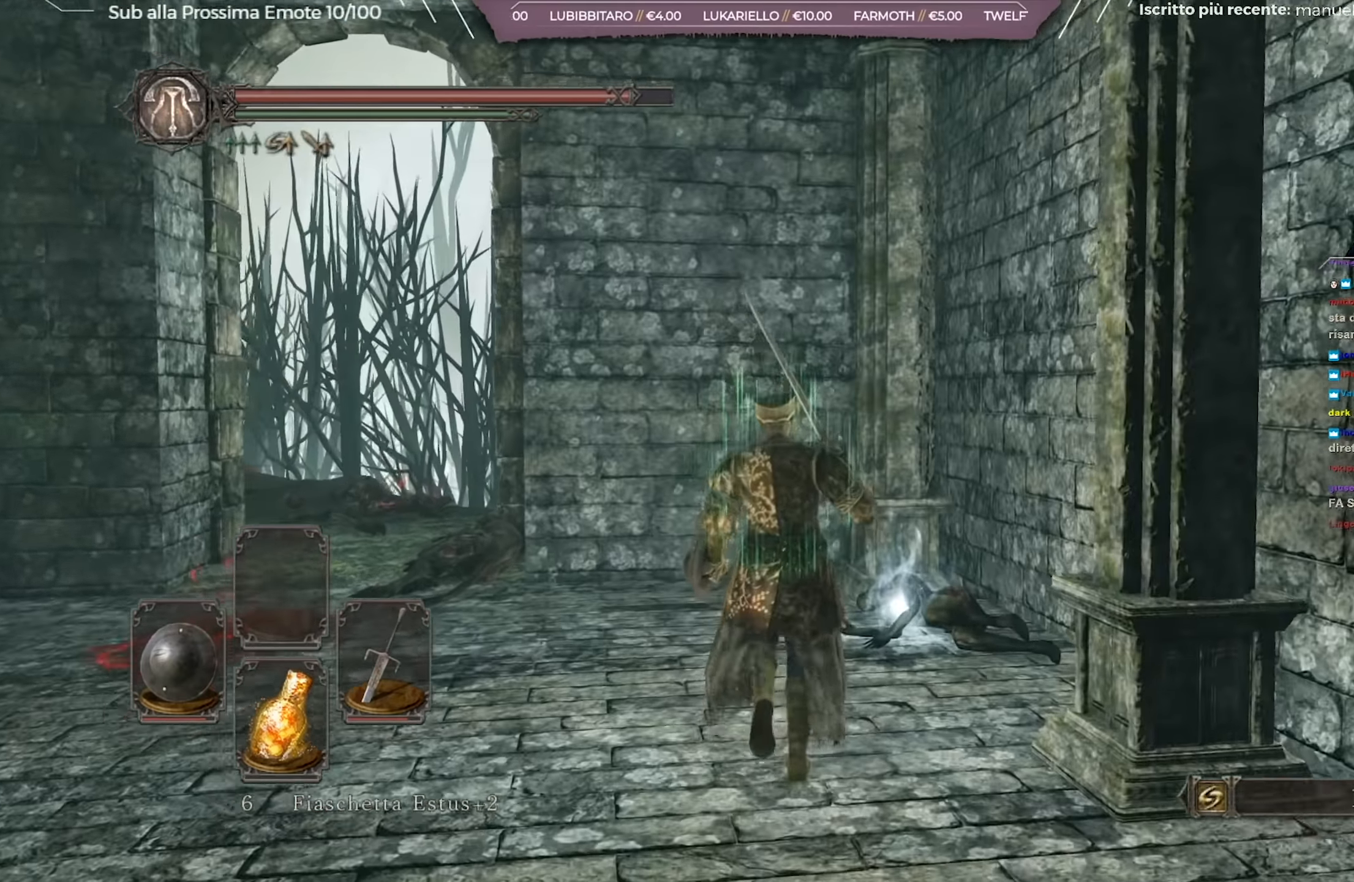
{"buttons": [], "left_stick": "up", "right_stick": "center", "events": [[250, "A", "down"], [317, "A", "up"], [384, "A", "down"], [501, "A", "up"]]}